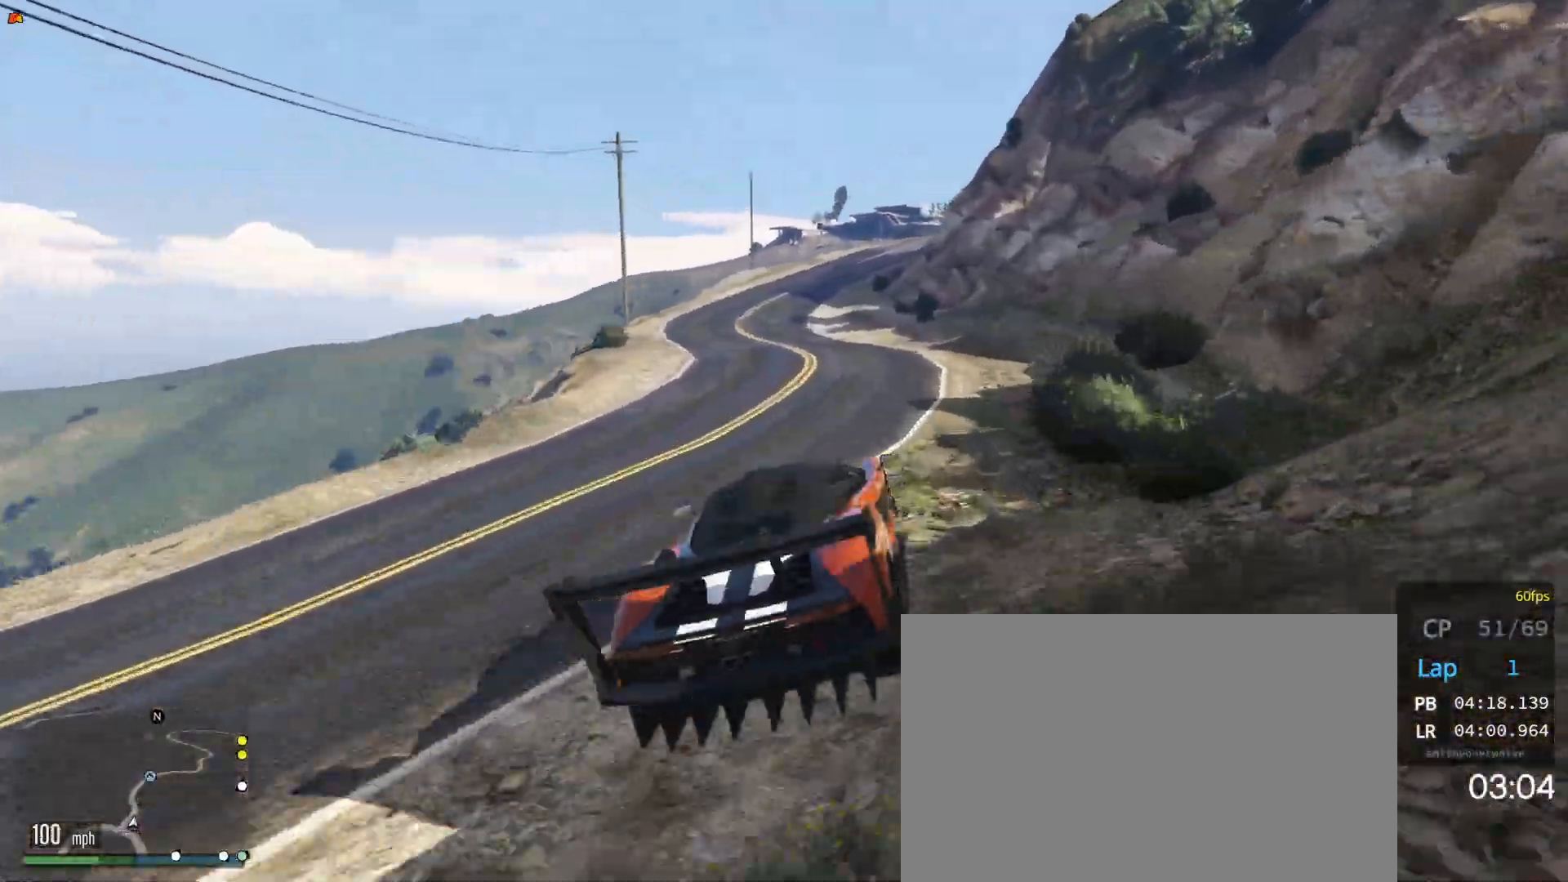
Gameplay with a controller (Xbox layout); each line is a JSON object with the inputs held at the frame after it. "events" lists button and stick changes between this image and that frame as [ms after this image, input, new state], when the widget could be followed in between. Not read: DPAD_DOWN L3 R3.
{"buttons": [], "left_stick": "center", "right_stick": "center", "events": [[117, "left_stick", "center"], [250, "R2", "down"], [267, "left_stick", "down-left"], [383, "left_stick", "center"], [433, "R2", "up"]]}
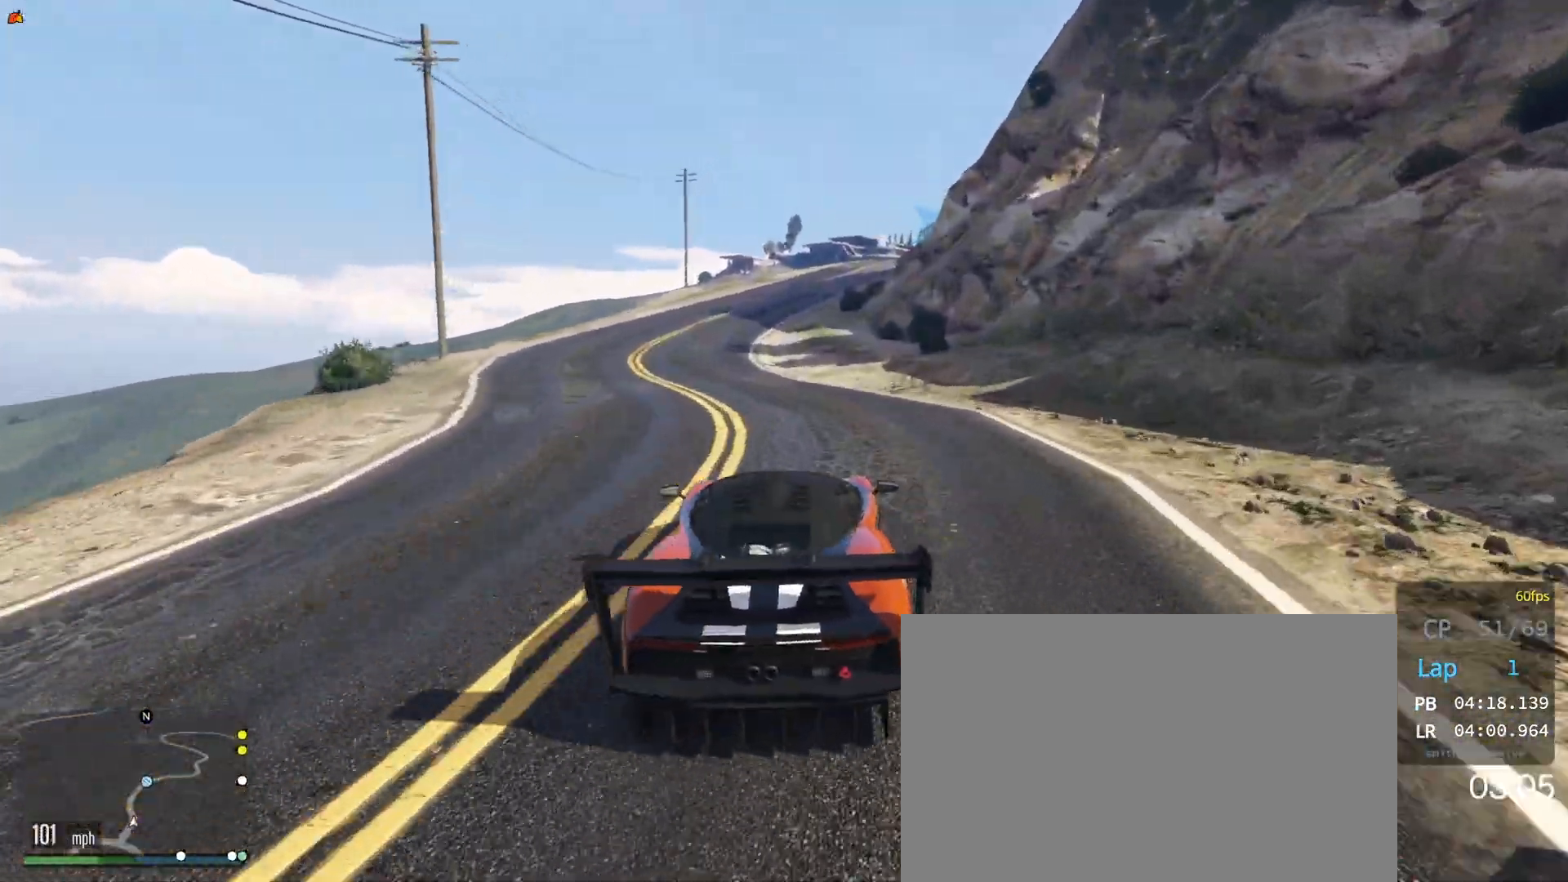
{"buttons": [], "left_stick": "center", "right_stick": "center", "events": [[150, "left_stick", "left"], [400, "left_stick", "center"]]}
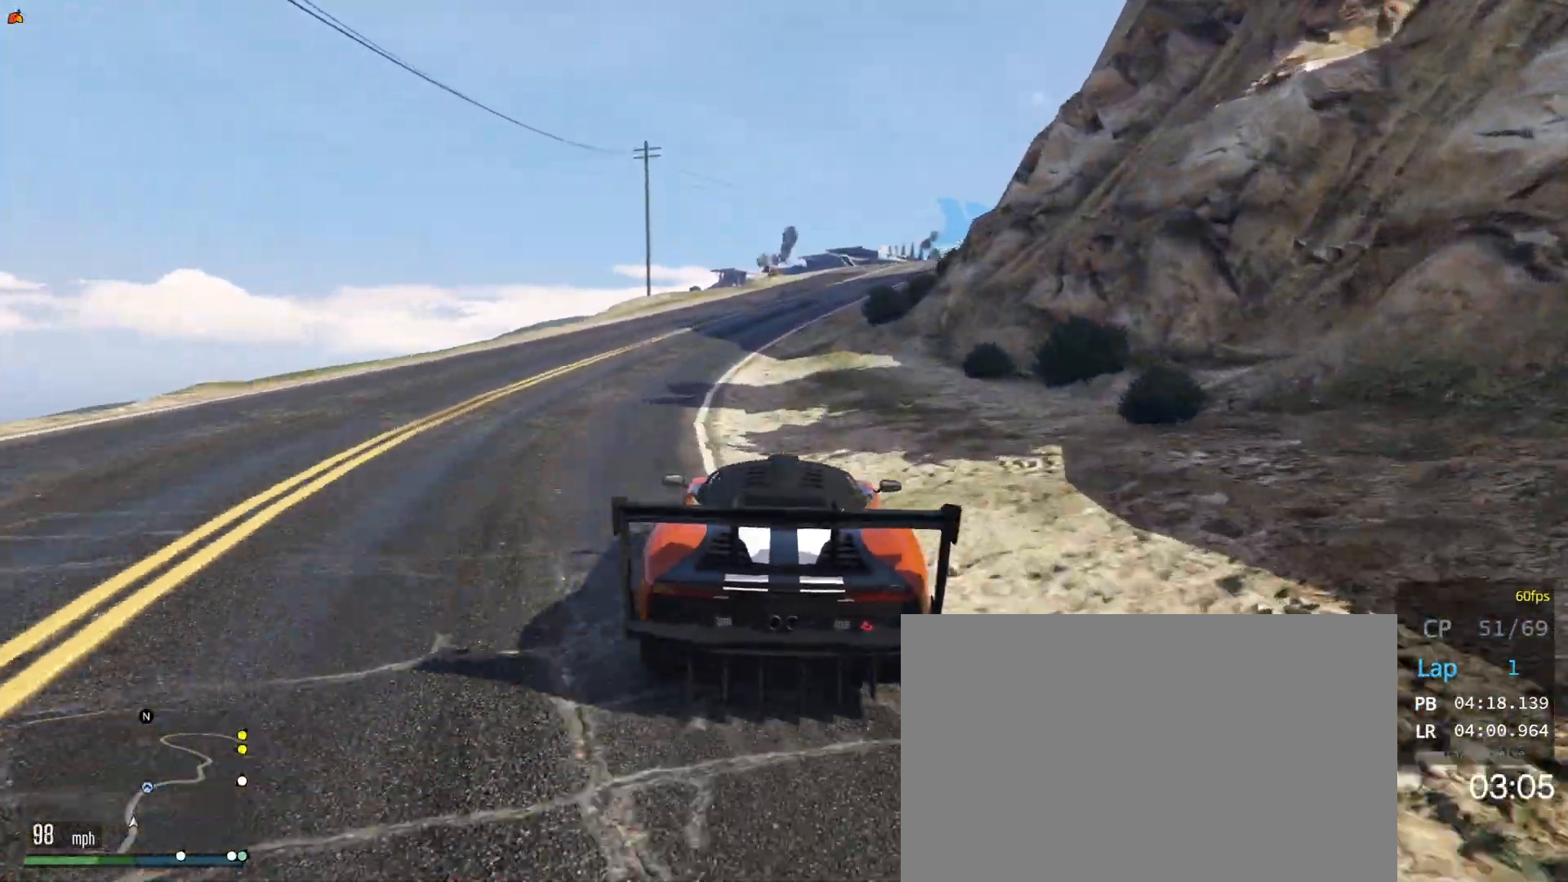
{"buttons": [], "left_stick": "right", "right_stick": "center", "events": [[33, "R2", "down"], [167, "R2", "up"], [217, "left_stick", "right"], [333, "left_stick", "center"], [450, "left_stick", "right"]]}
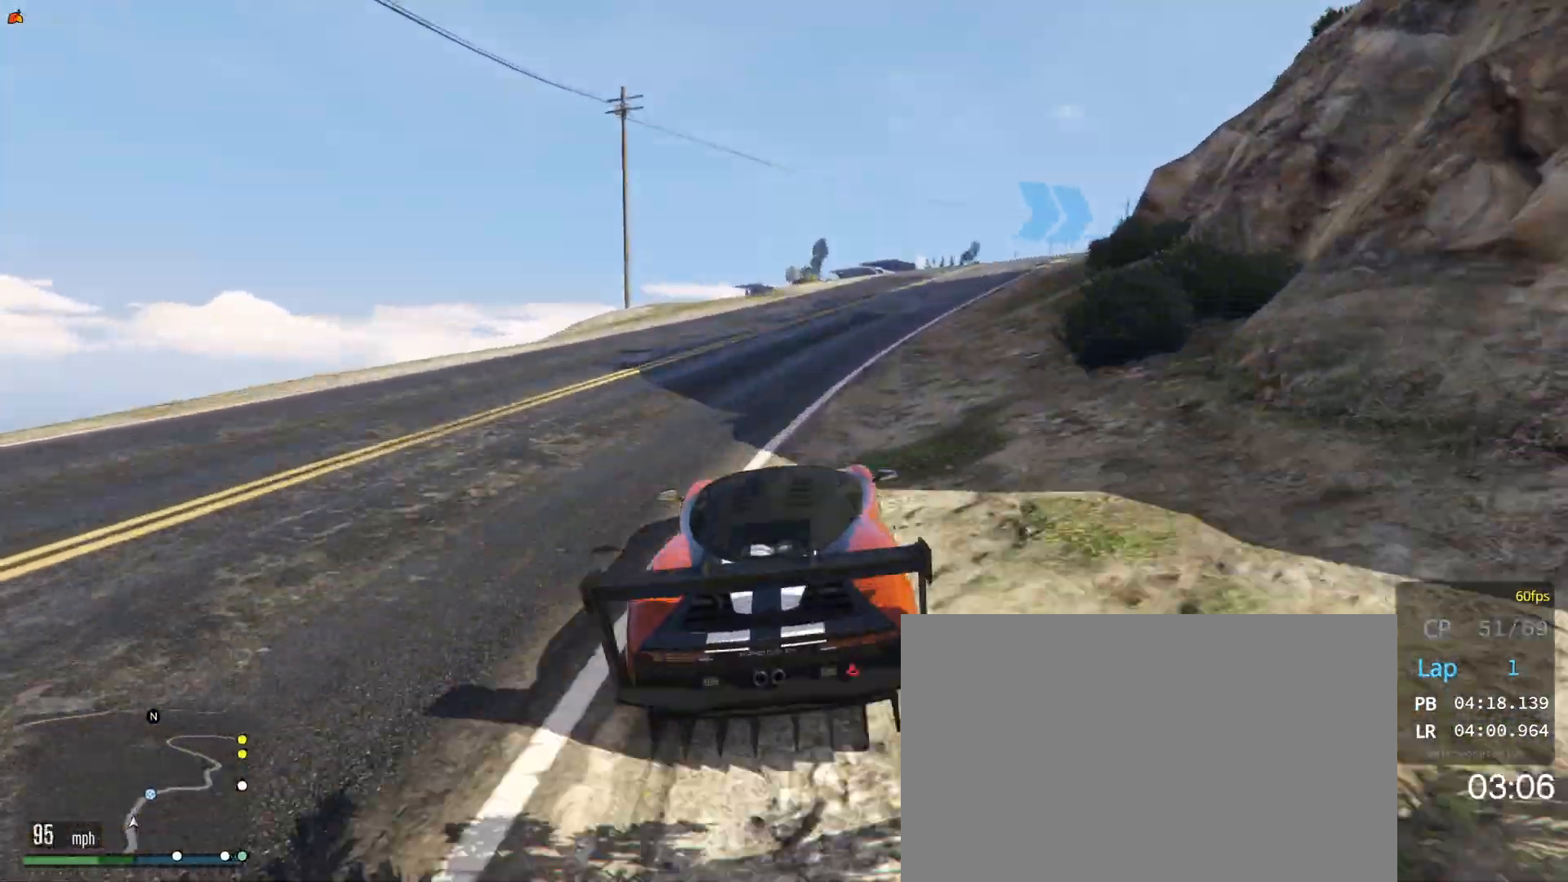
{"buttons": ["R2"], "left_stick": "left", "right_stick": "center", "events": [[167, "left_stick", "center"], [267, "R2", "down"], [483, "left_stick", "left"]]}
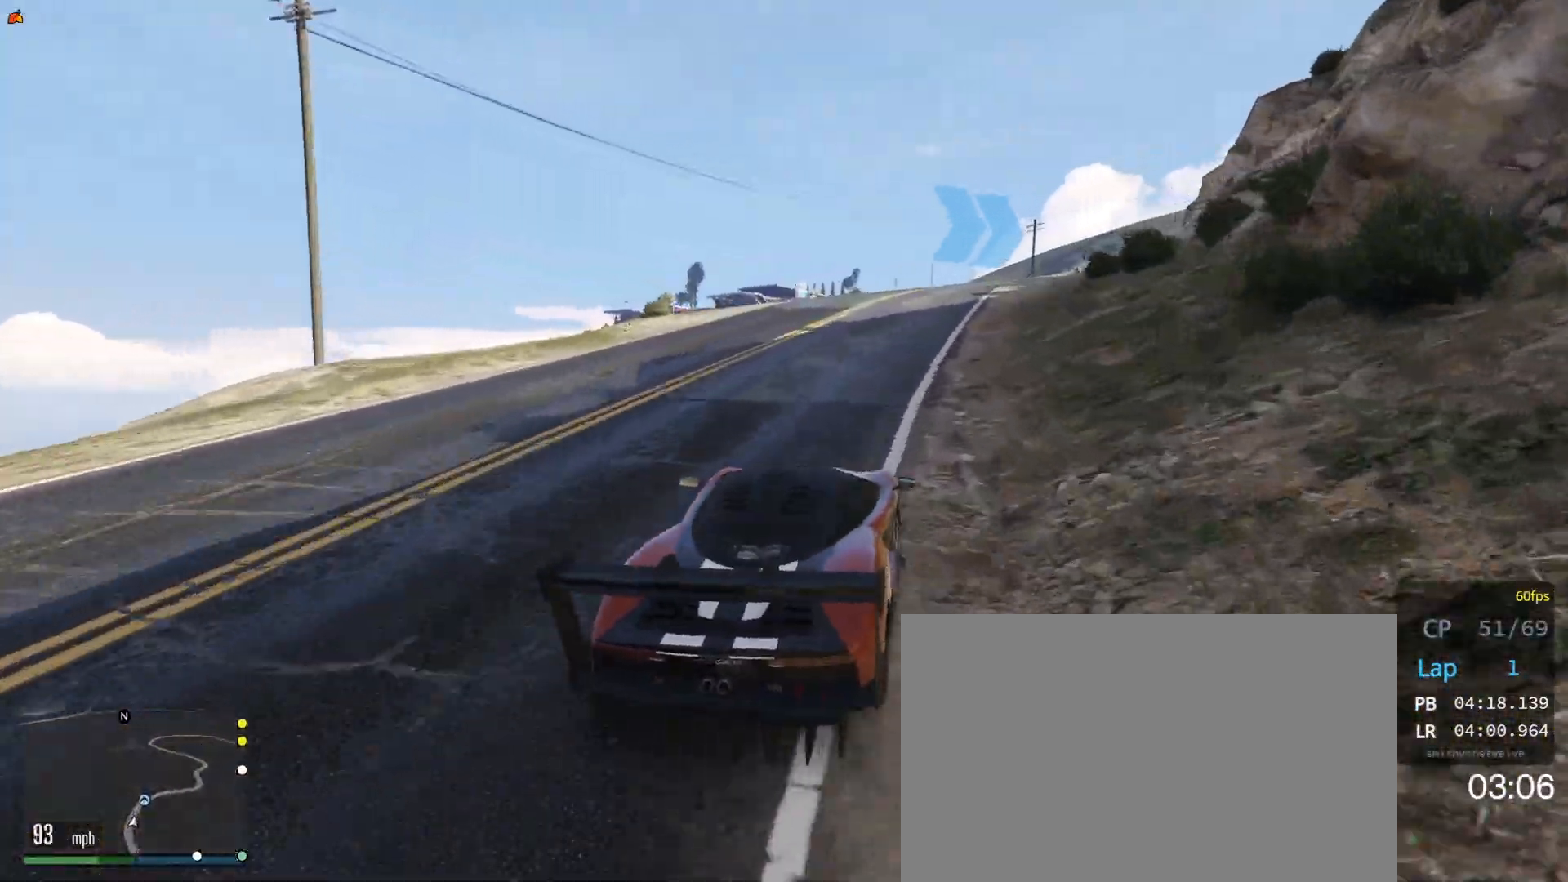
{"buttons": [], "left_stick": "center", "right_stick": "center", "events": [[67, "R2", "up"], [67, "left_stick", "center"], [117, "left_stick", "right"], [267, "R2", "down"], [267, "left_stick", "center"], [367, "left_stick", "right"], [417, "R2", "up"], [450, "left_stick", "center"]]}
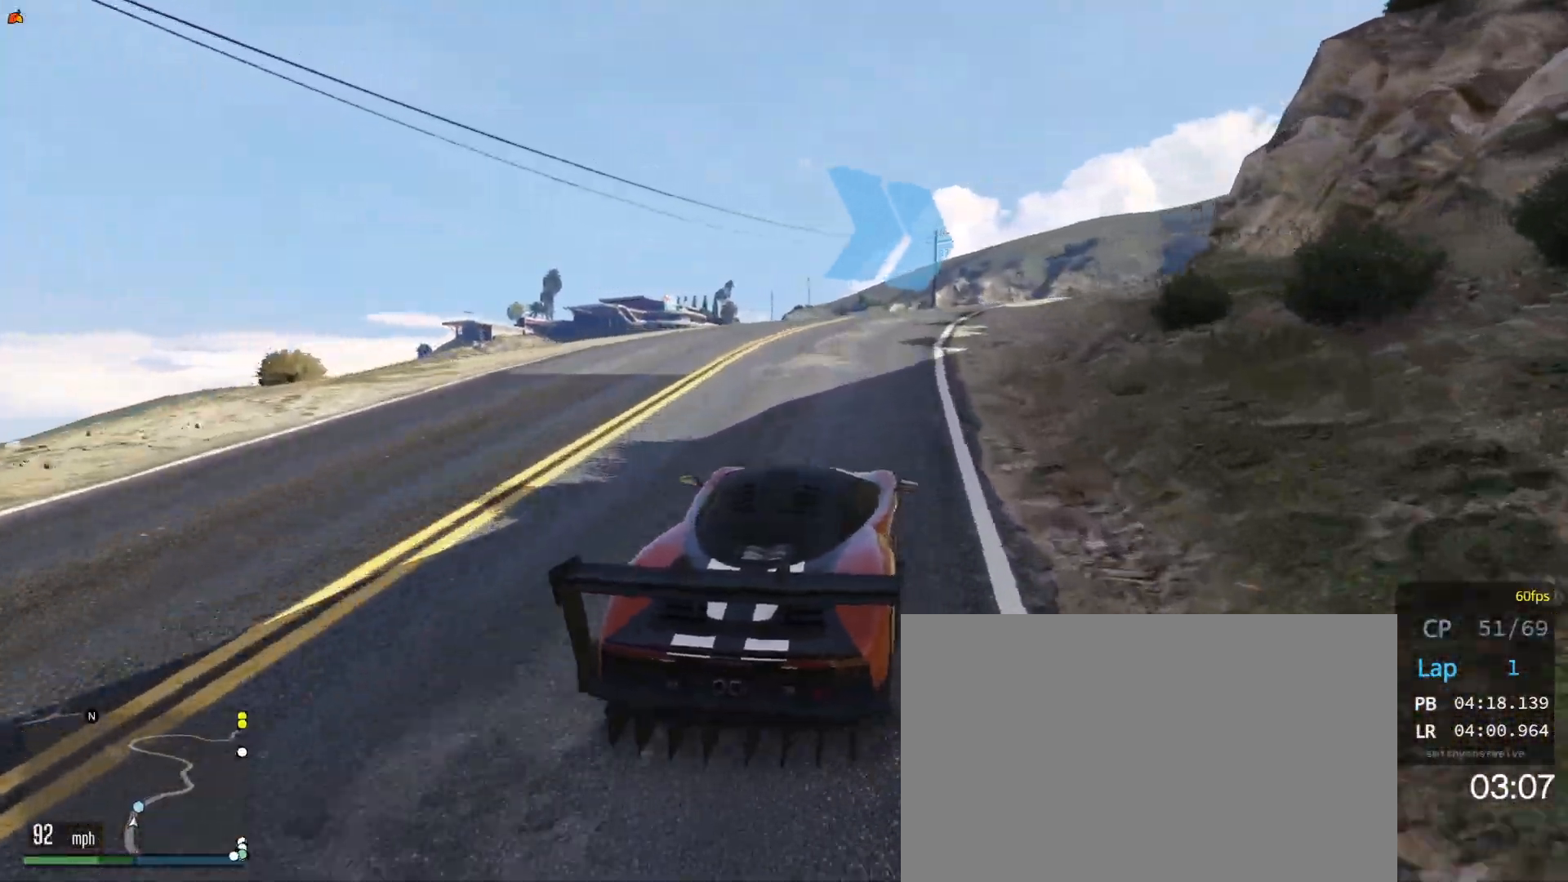
{"buttons": [], "left_stick": "center", "right_stick": "center", "events": [[50, "R2", "down"], [67, "left_stick", "right"], [183, "R2", "up"], [250, "left_stick", "center"], [317, "left_stick", "right"], [483, "left_stick", "center"]]}
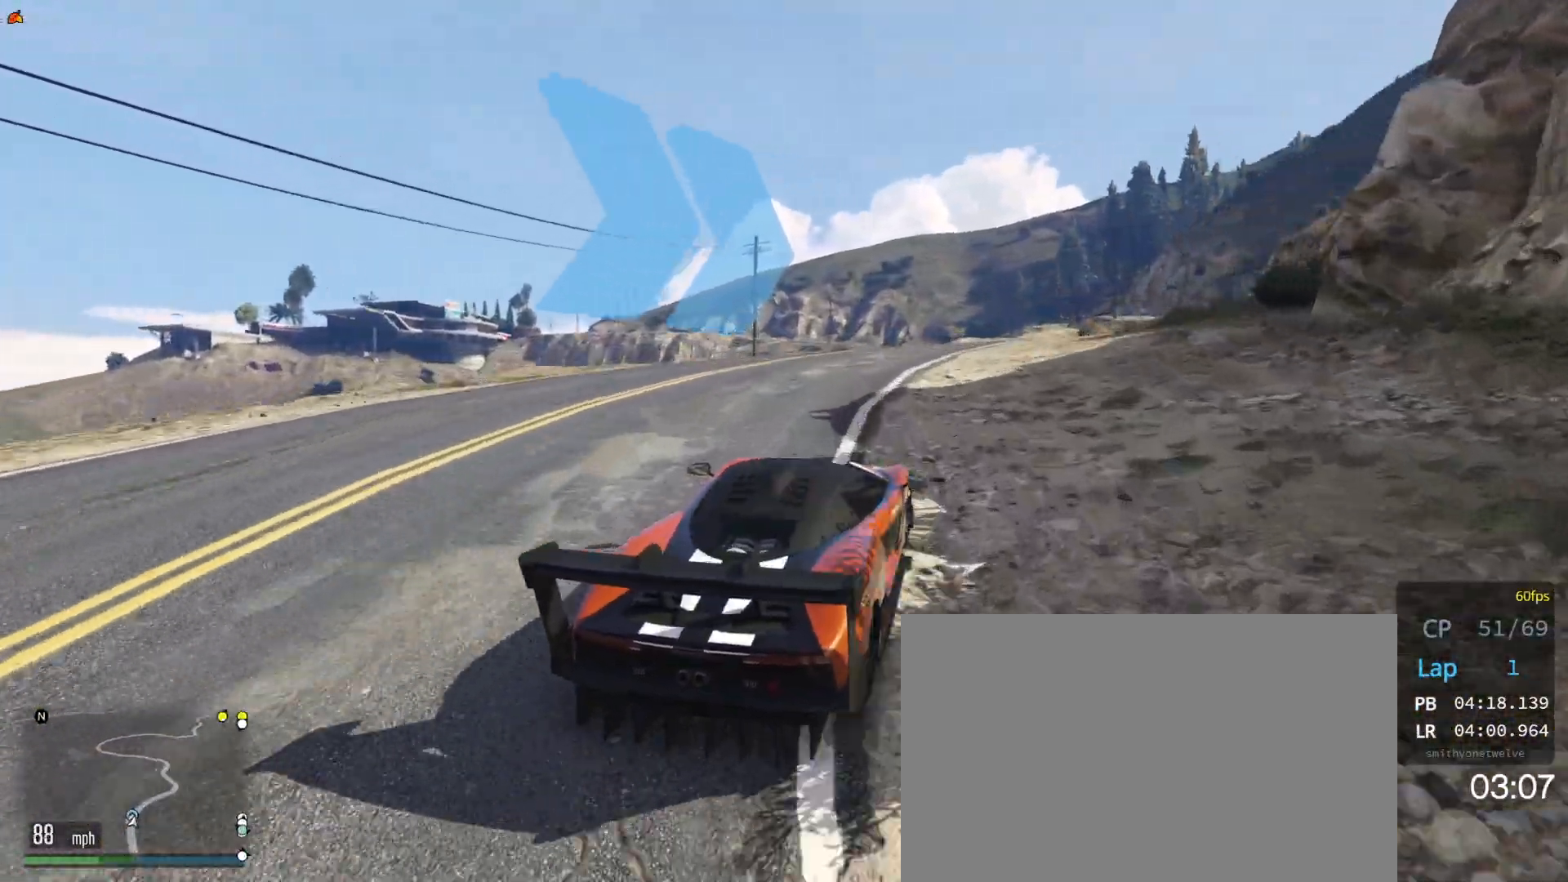
{"buttons": ["R2"], "left_stick": "right", "right_stick": "center", "events": [[100, "R2", "down"], [100, "left_stick", "right"], [233, "left_stick", "center"], [267, "R2", "up"], [367, "R2", "down"], [417, "left_stick", "right"]]}
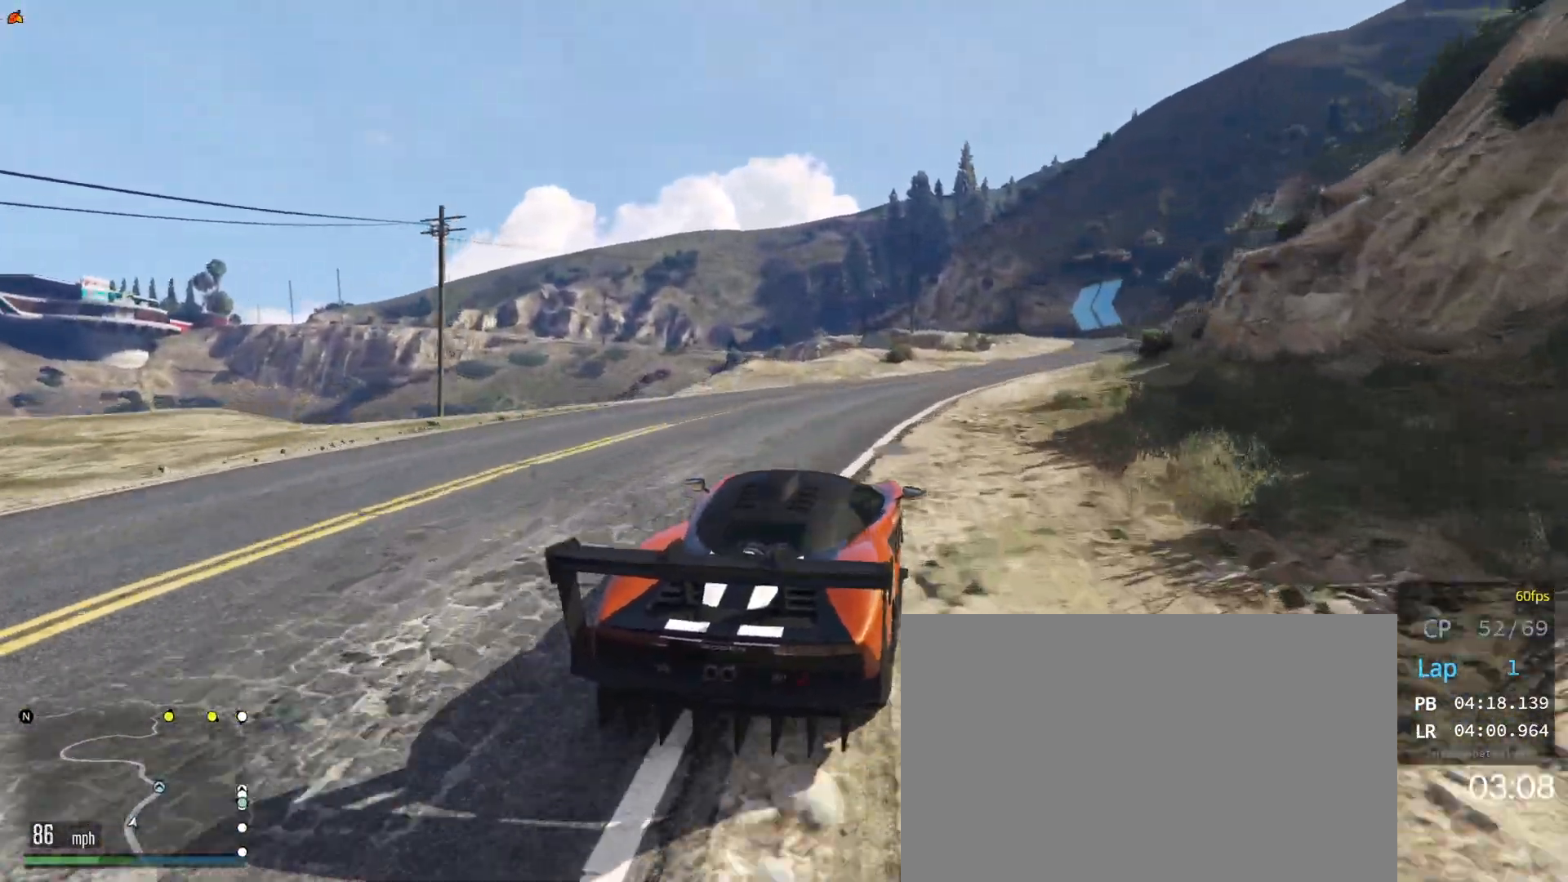
{"buttons": ["R2"], "left_stick": "right", "right_stick": "center", "events": [[33, "R2", "up"], [100, "left_stick", "center"], [167, "R2", "down"], [200, "left_stick", "right"], [350, "left_stick", "center"], [467, "left_stick", "right"]]}
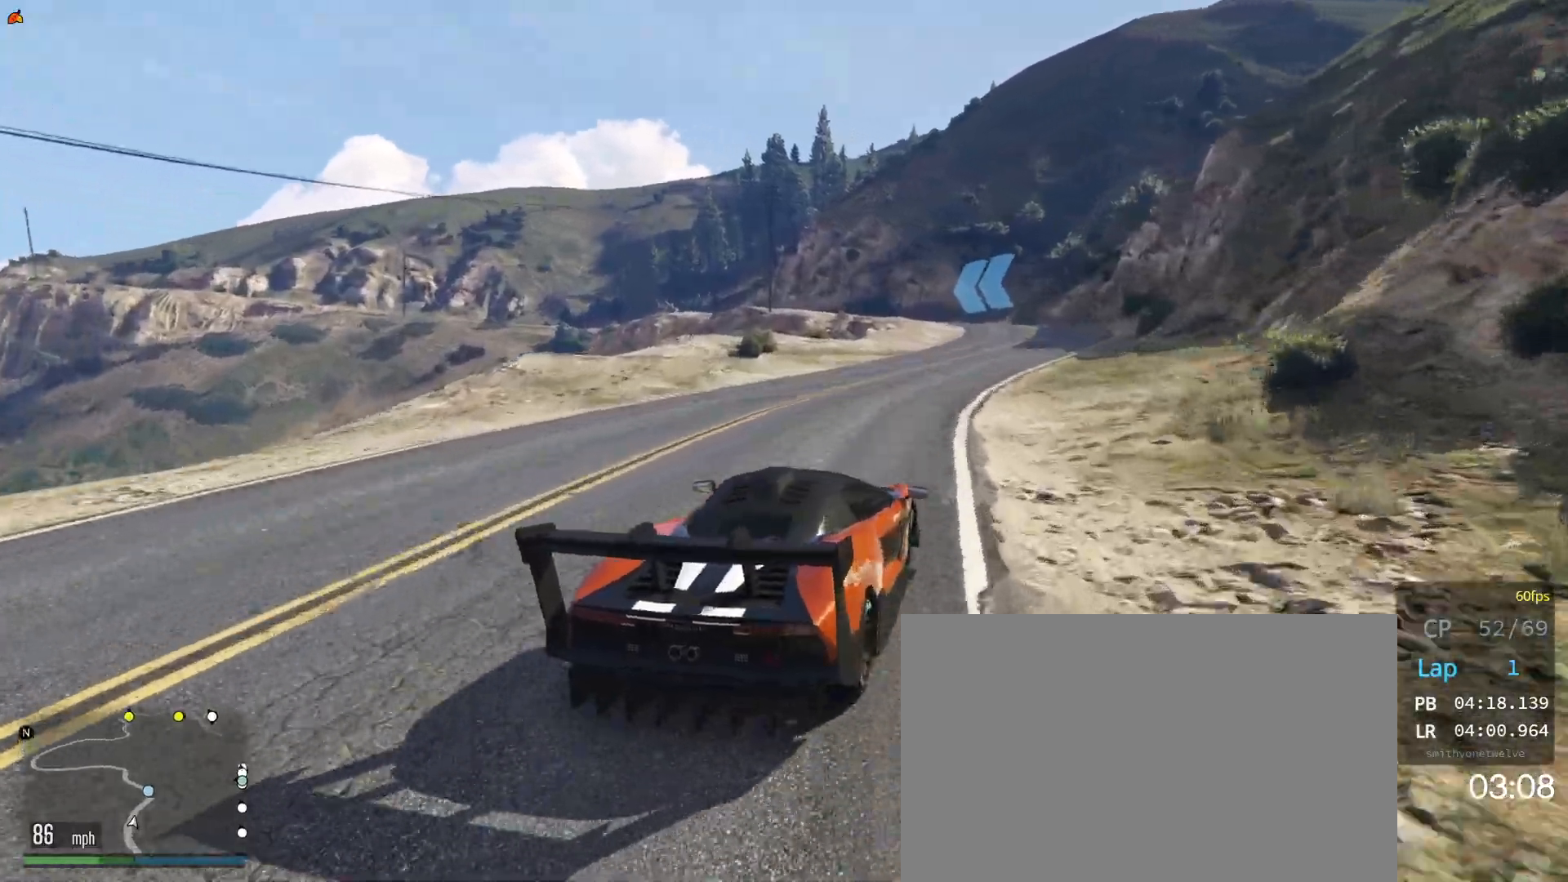
{"buttons": ["R2"], "left_stick": "left", "right_stick": "center", "events": [[100, "left_stick", "center"], [217, "left_stick", "right"], [317, "left_stick", "center"], [467, "left_stick", "left"]]}
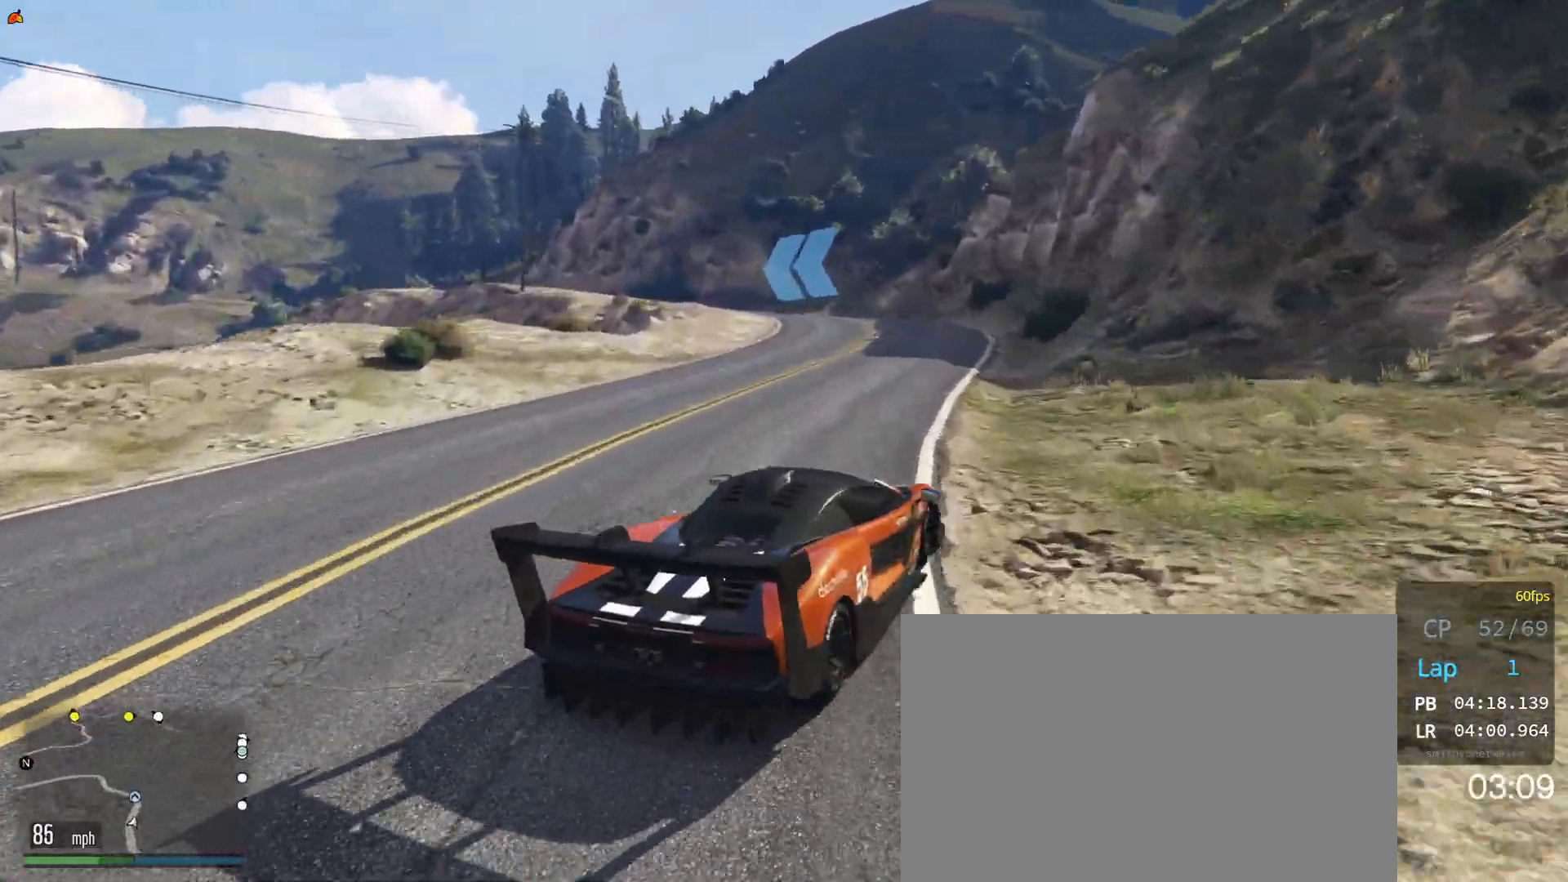
{"buttons": ["R2"], "left_stick": "center", "right_stick": "center", "events": [[100, "left_stick", "center"], [150, "R2", "up"], [217, "left_stick", "left"], [367, "left_stick", "center"], [417, "R2", "down"]]}
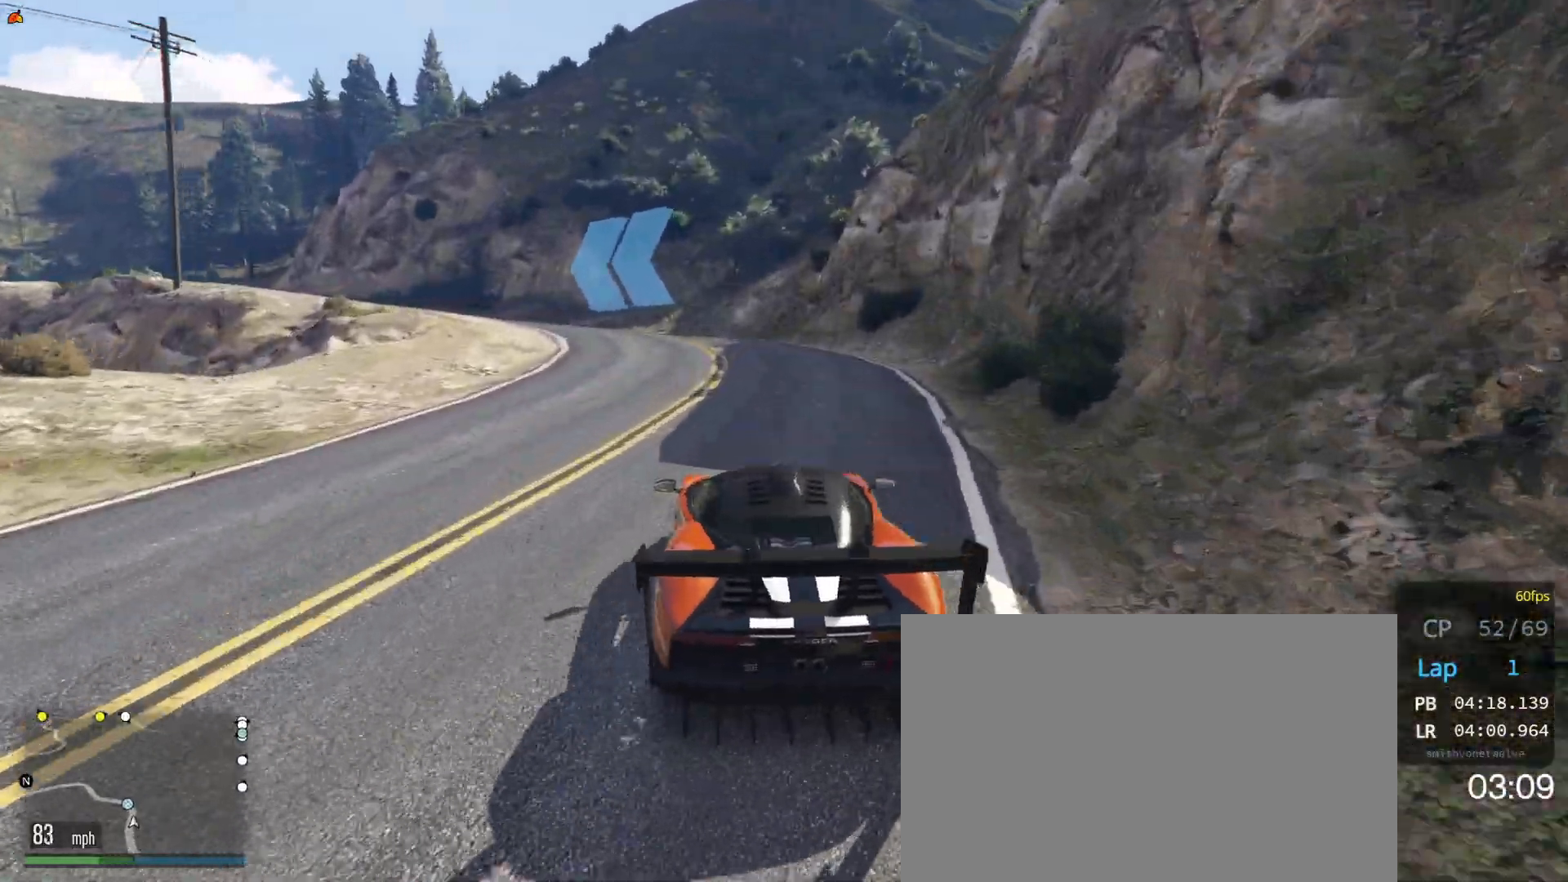
{"buttons": ["R2"], "left_stick": "center", "right_stick": "center", "events": [[17, "left_stick", "left"], [183, "R2", "up"], [200, "left_stick", "center"], [250, "left_stick", "left"], [317, "R2", "down"], [417, "left_stick", "center"]]}
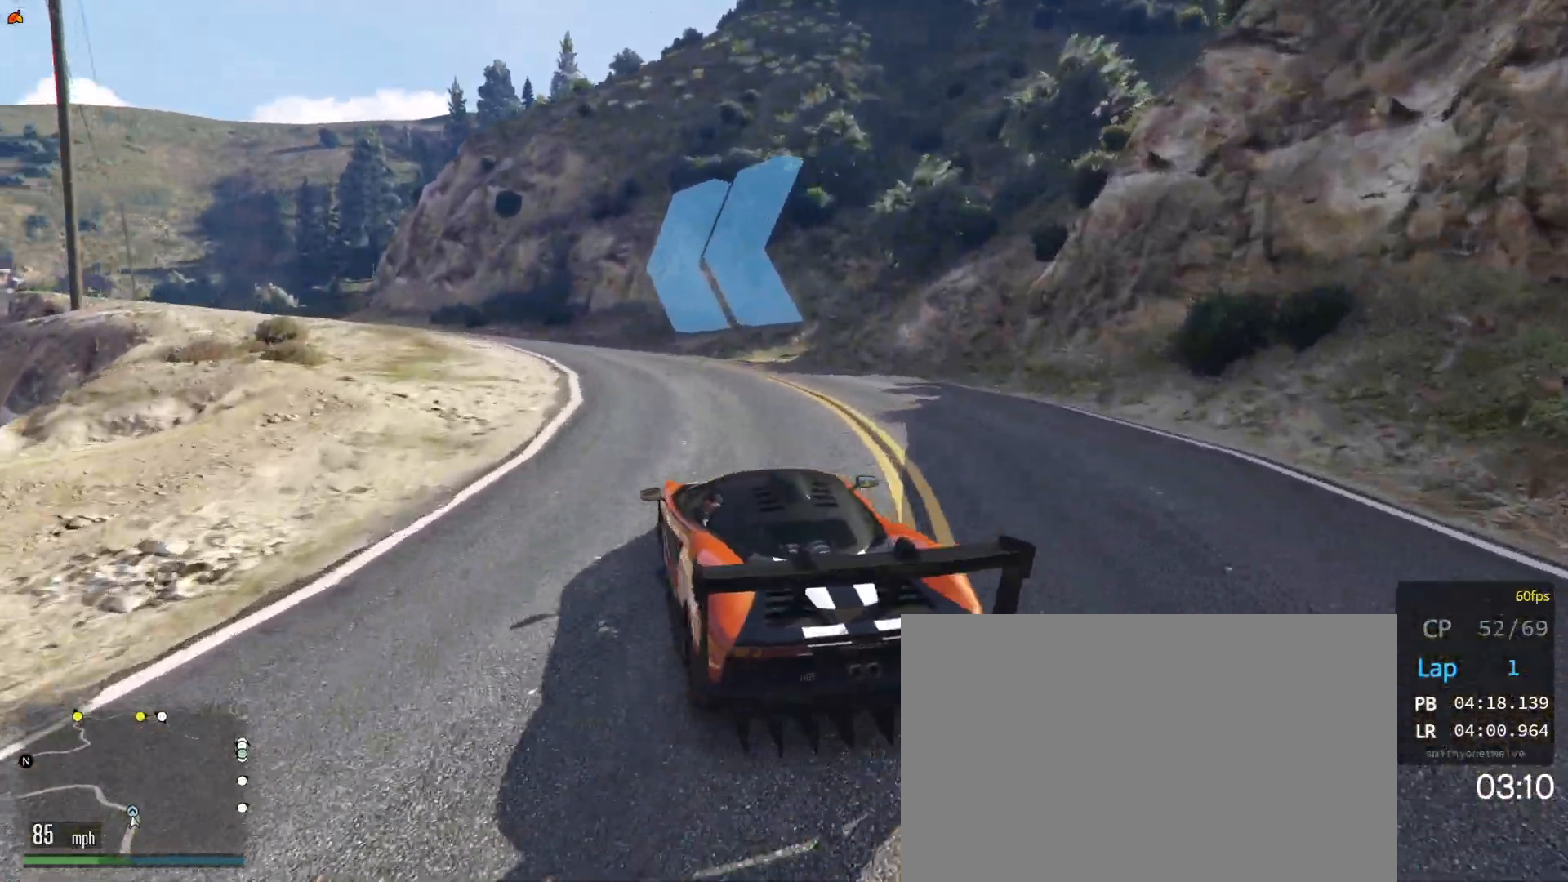
{"buttons": [], "left_stick": "left", "right_stick": "center", "events": [[33, "left_stick", "left"], [200, "R2", "up"], [233, "left_stick", "center"], [317, "left_stick", "left"]]}
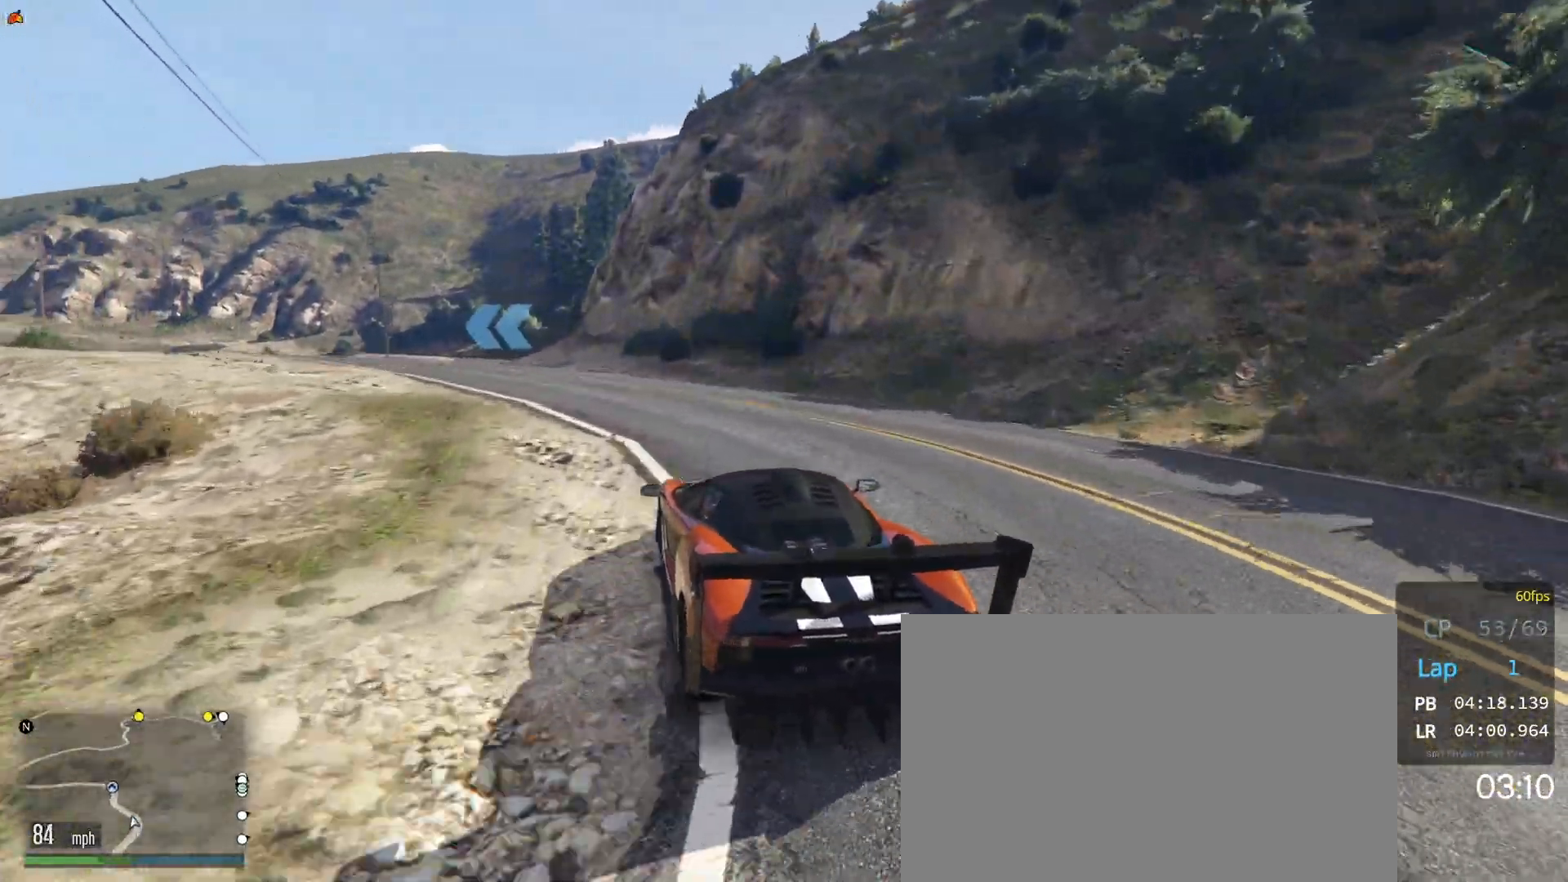
{"buttons": [], "left_stick": "center", "right_stick": "center", "events": [[117, "left_stick", "center"], [200, "left_stick", "left"], [367, "left_stick", "center"]]}
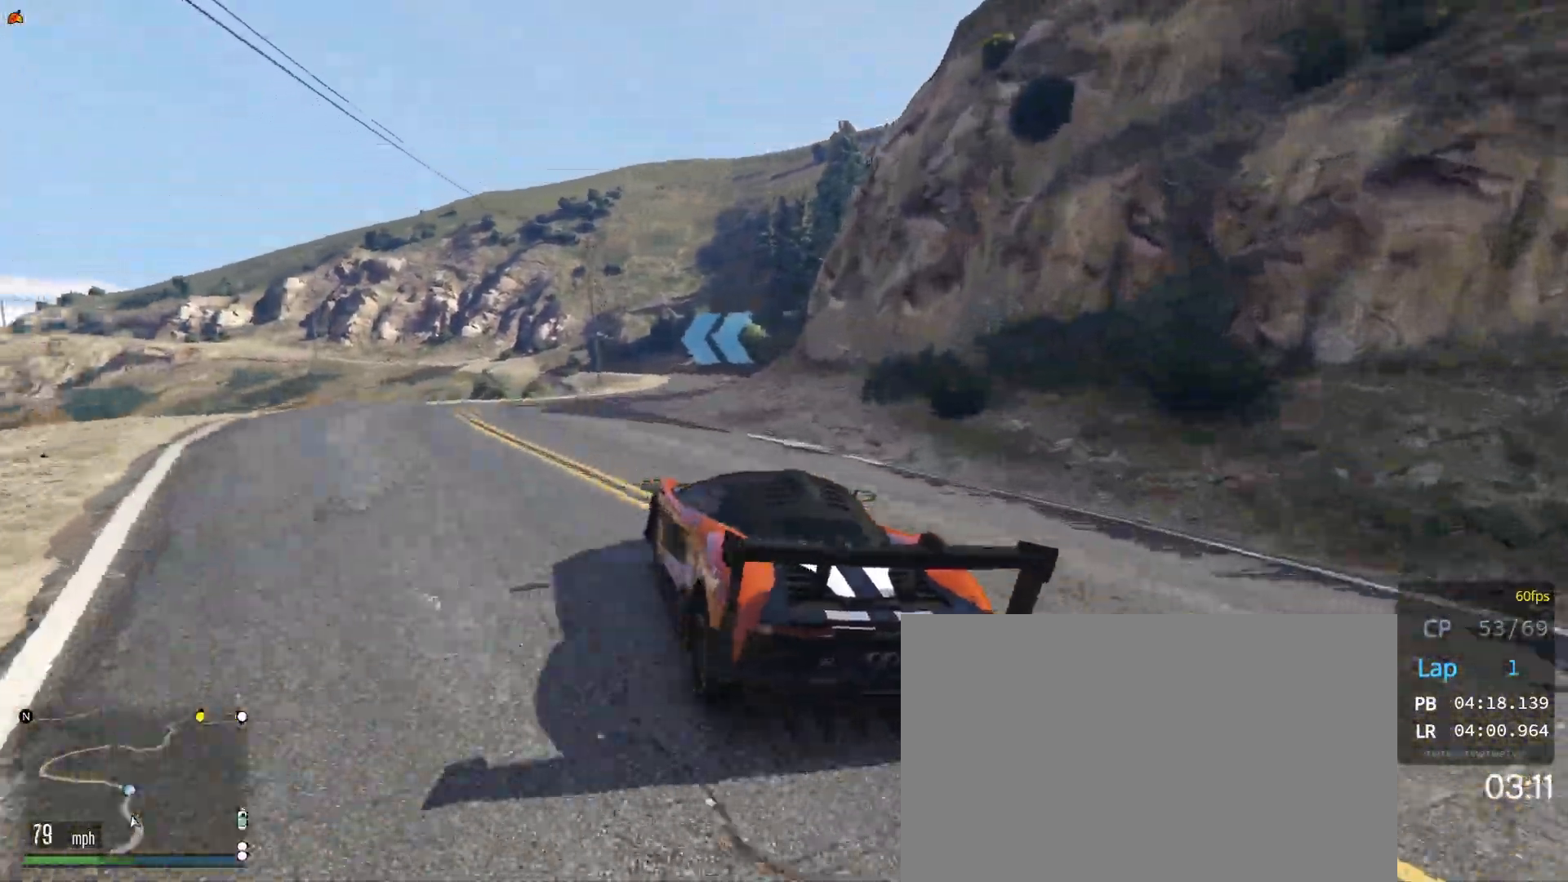
{"buttons": [], "left_stick": "right", "right_stick": "center", "events": [[17, "left_stick", "left"], [167, "R2", "down"], [167, "left_stick", "center"], [383, "left_stick", "right"], [467, "R2", "up"]]}
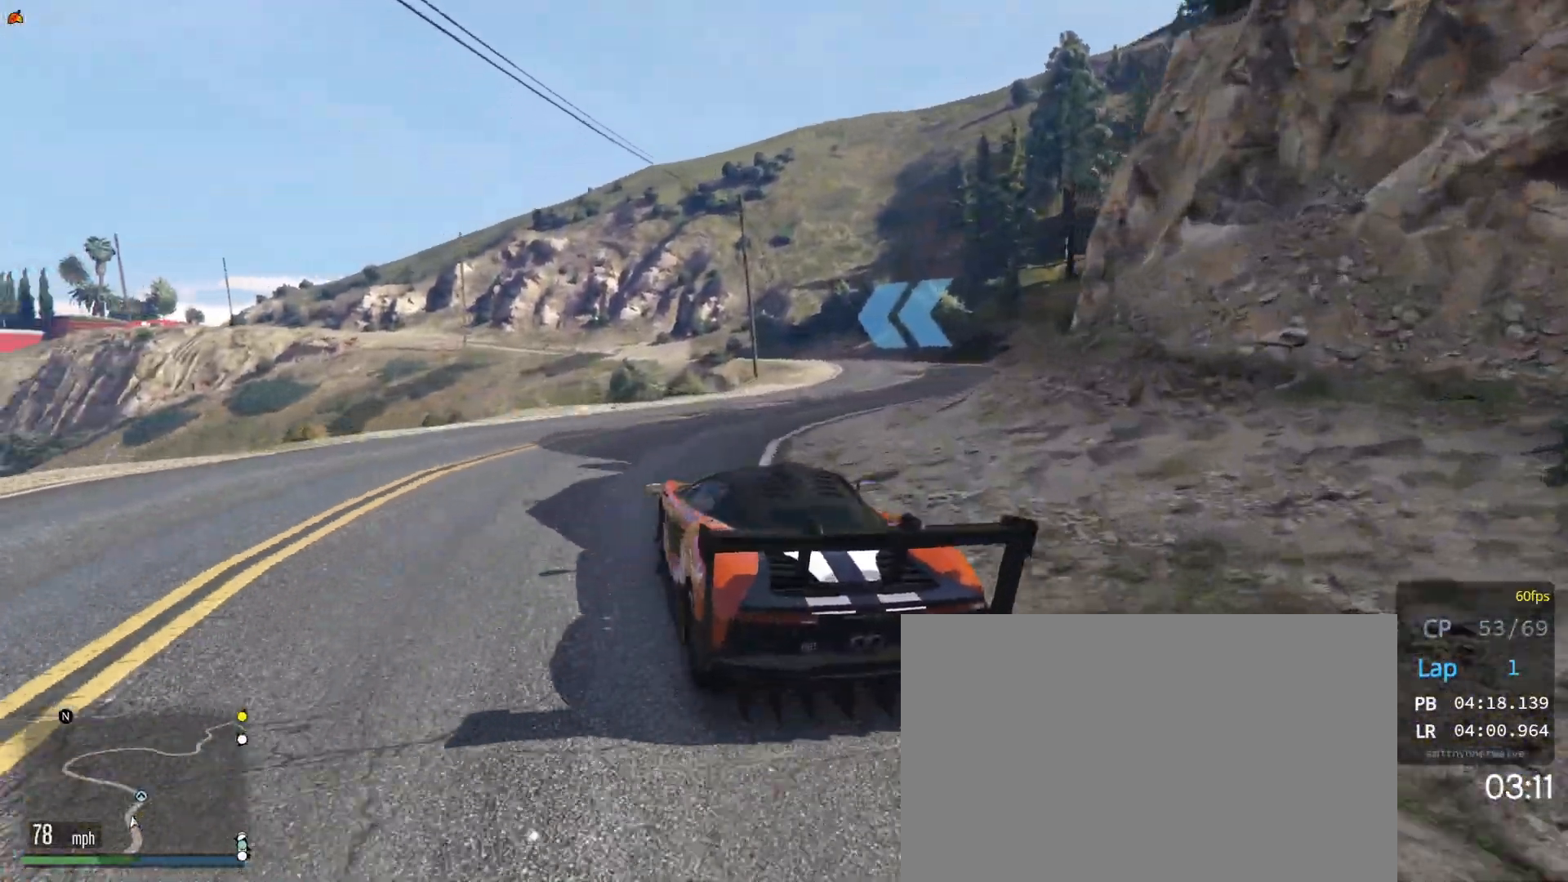
{"buttons": ["R2"], "left_stick": "center", "right_stick": "center", "events": [[150, "left_stick", "center"], [250, "left_stick", "right"], [333, "R2", "down"], [383, "left_stick", "center"]]}
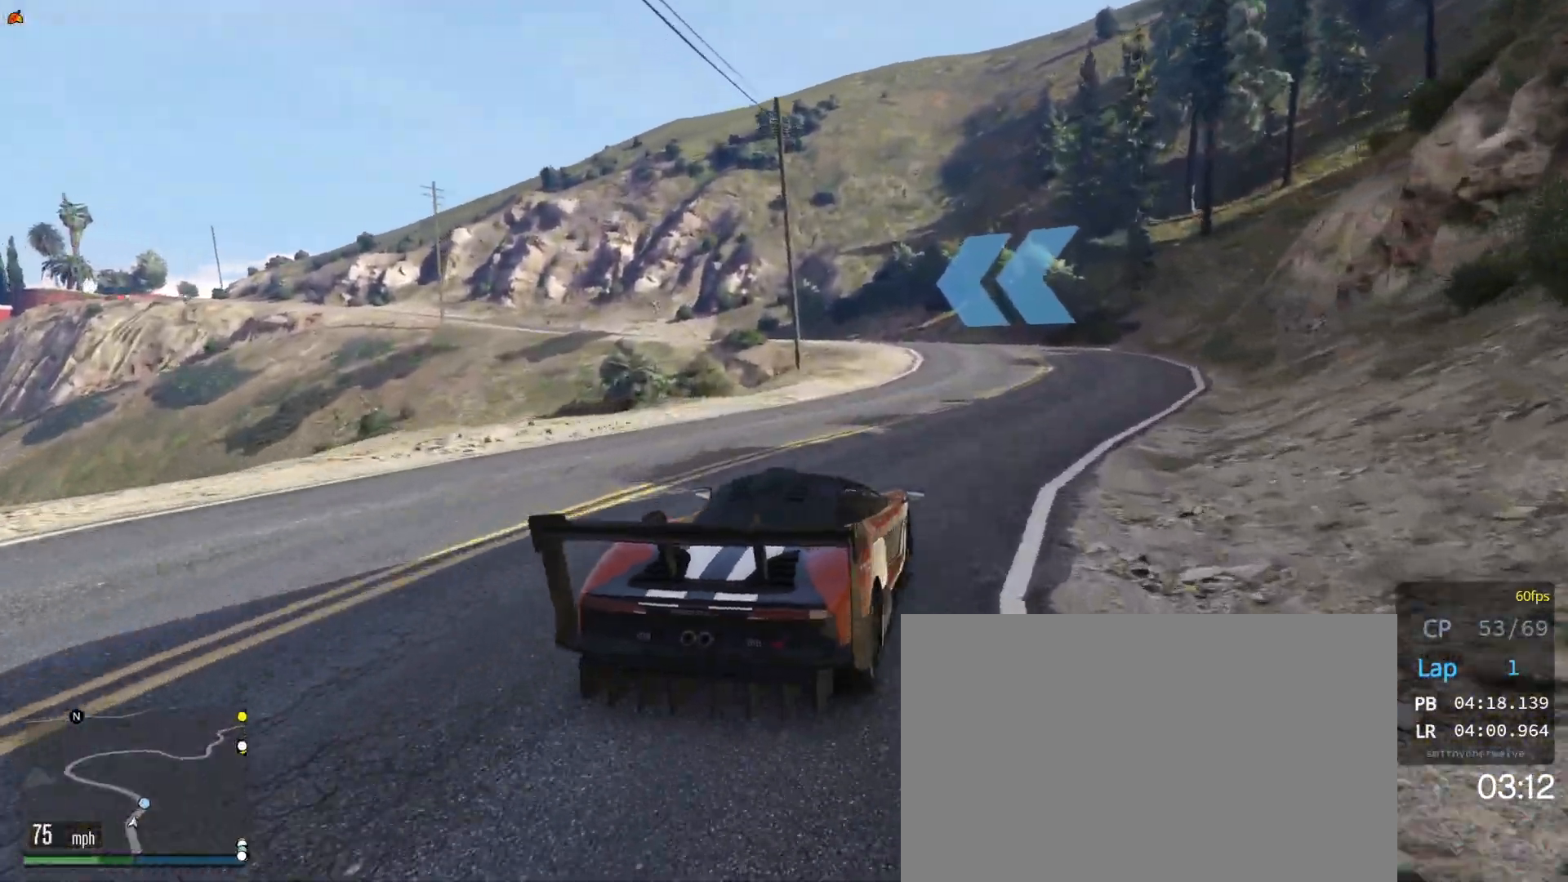
{"buttons": [], "left_stick": "center", "right_stick": "center", "events": [[17, "left_stick", "right"], [150, "left_stick", "center"], [233, "left_stick", "left"], [433, "R2", "up"], [433, "left_stick", "center"]]}
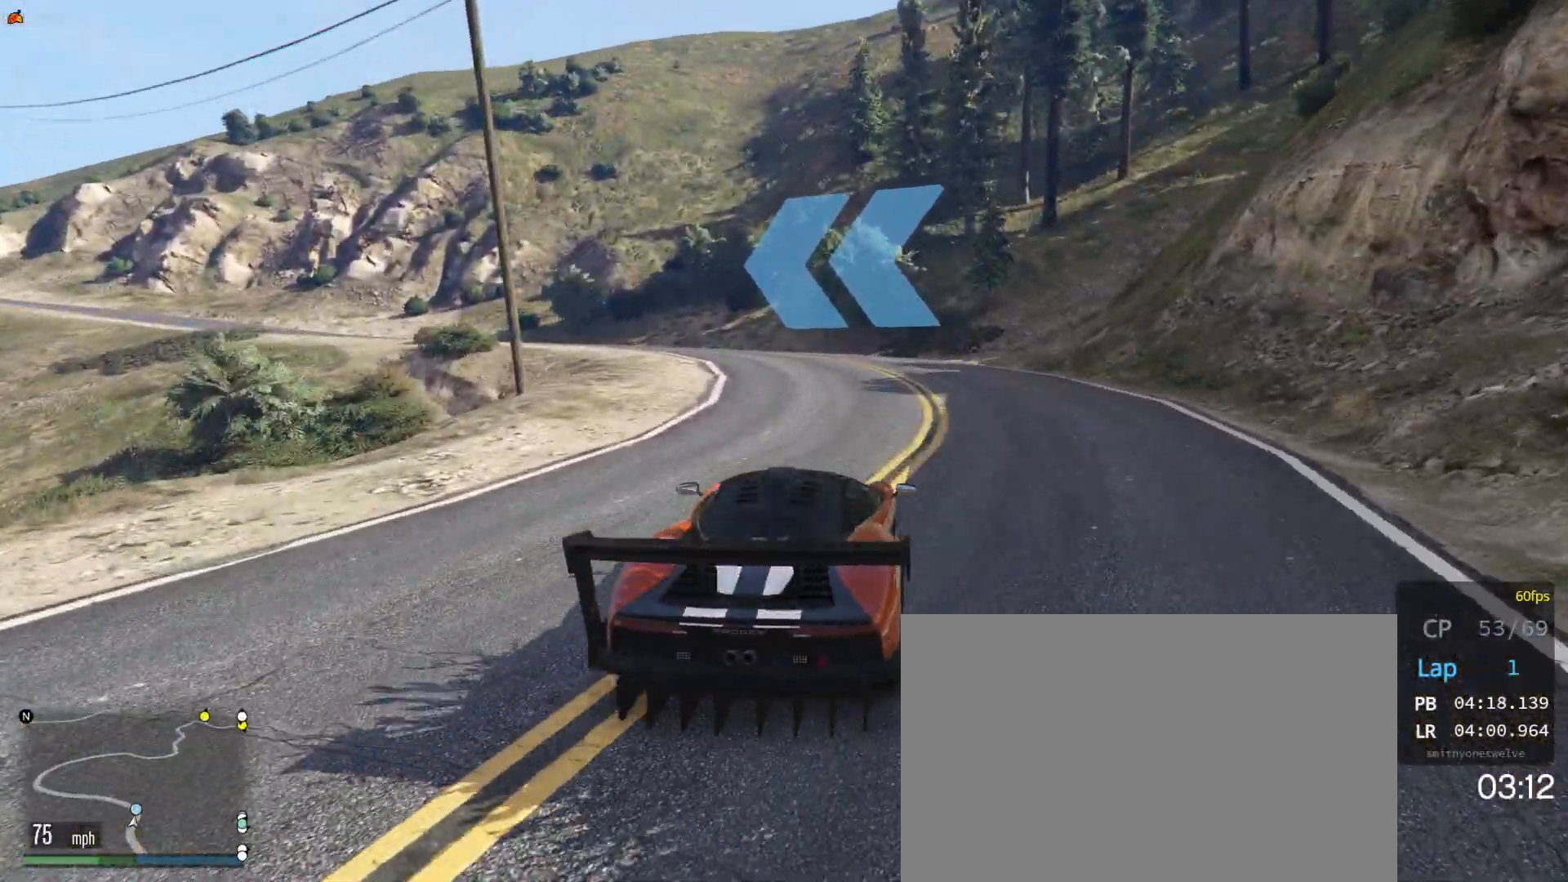
{"buttons": [], "left_stick": "left", "right_stick": "center", "events": [[17, "left_stick", "left"], [200, "left_stick", "center"], [283, "left_stick", "left"]]}
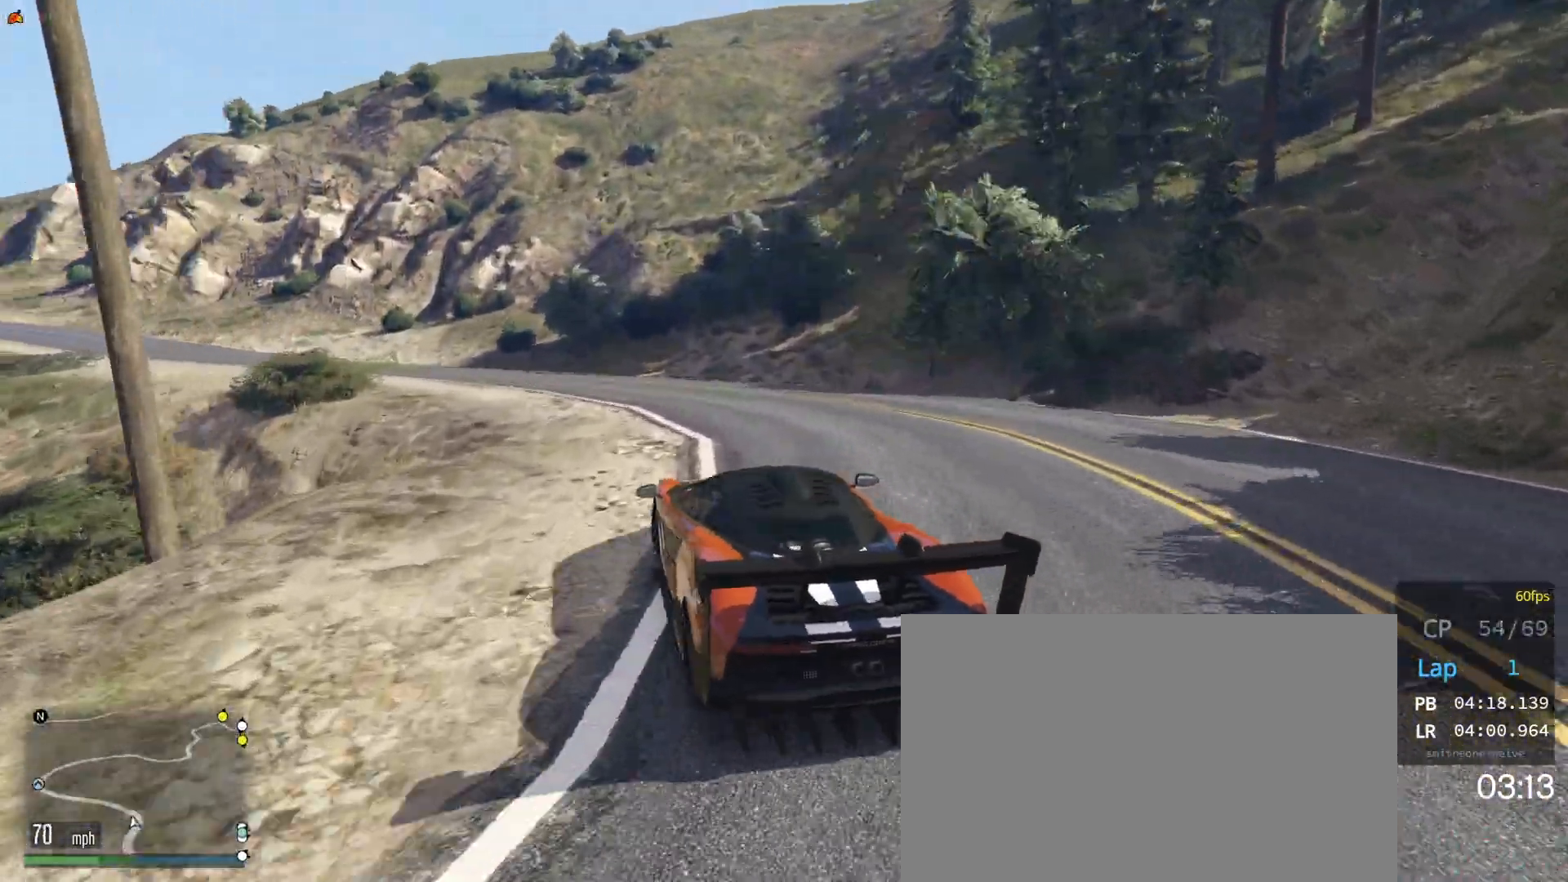
{"buttons": [], "left_stick": "center", "right_stick": "center", "events": [[183, "left_stick", "center"], [317, "left_stick", "left"], [483, "left_stick", "center"]]}
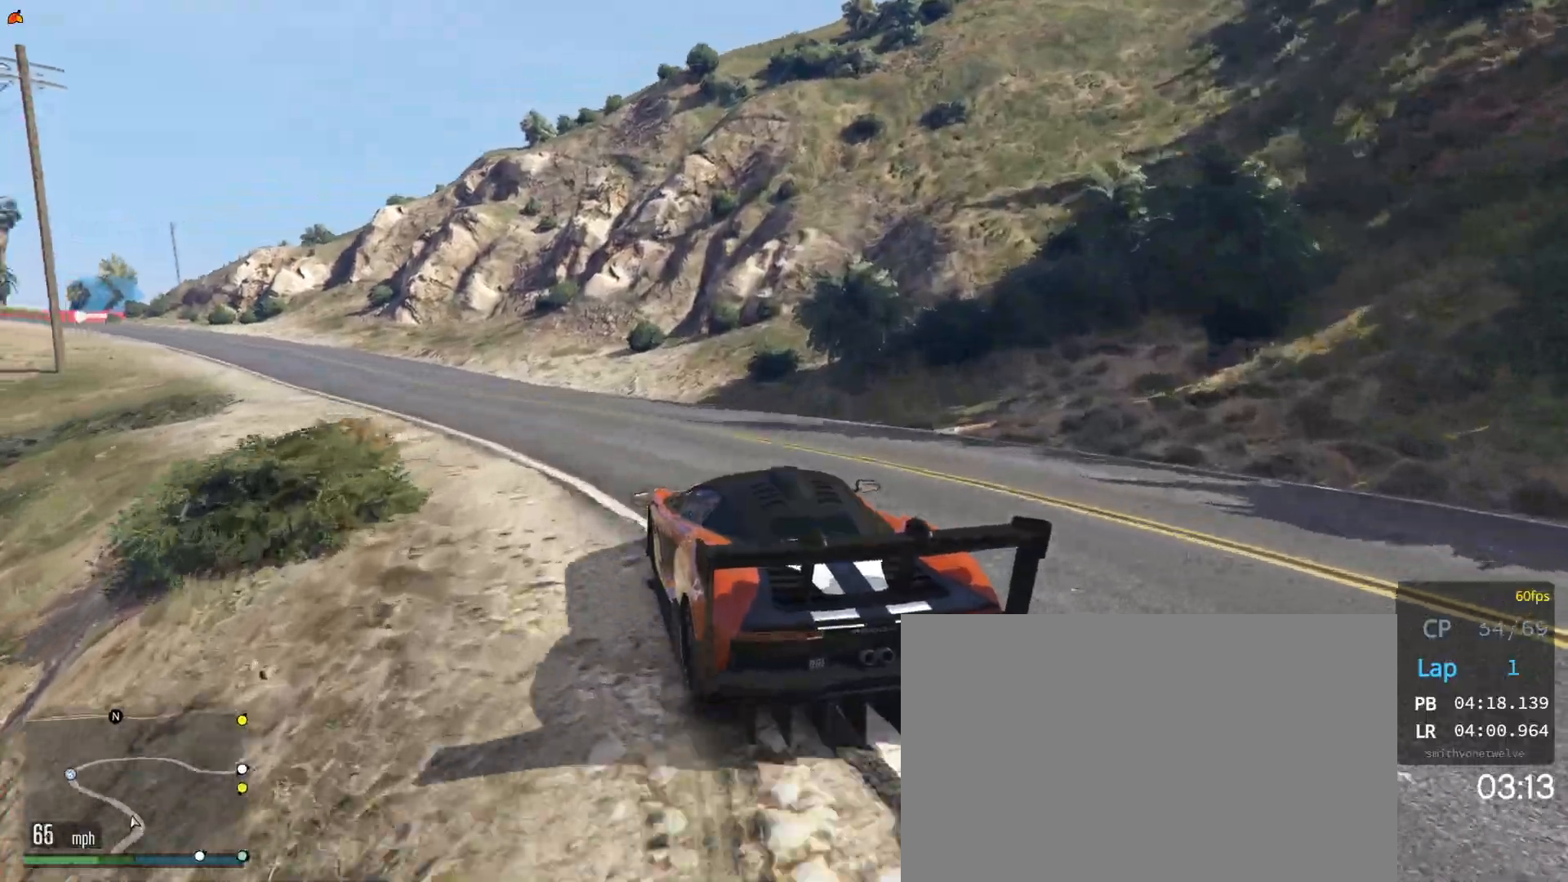
{"buttons": ["R2"], "left_stick": "left", "right_stick": "center", "events": [[50, "R2", "down"], [167, "left_stick", "left"], [333, "left_stick", "center"], [417, "left_stick", "left"]]}
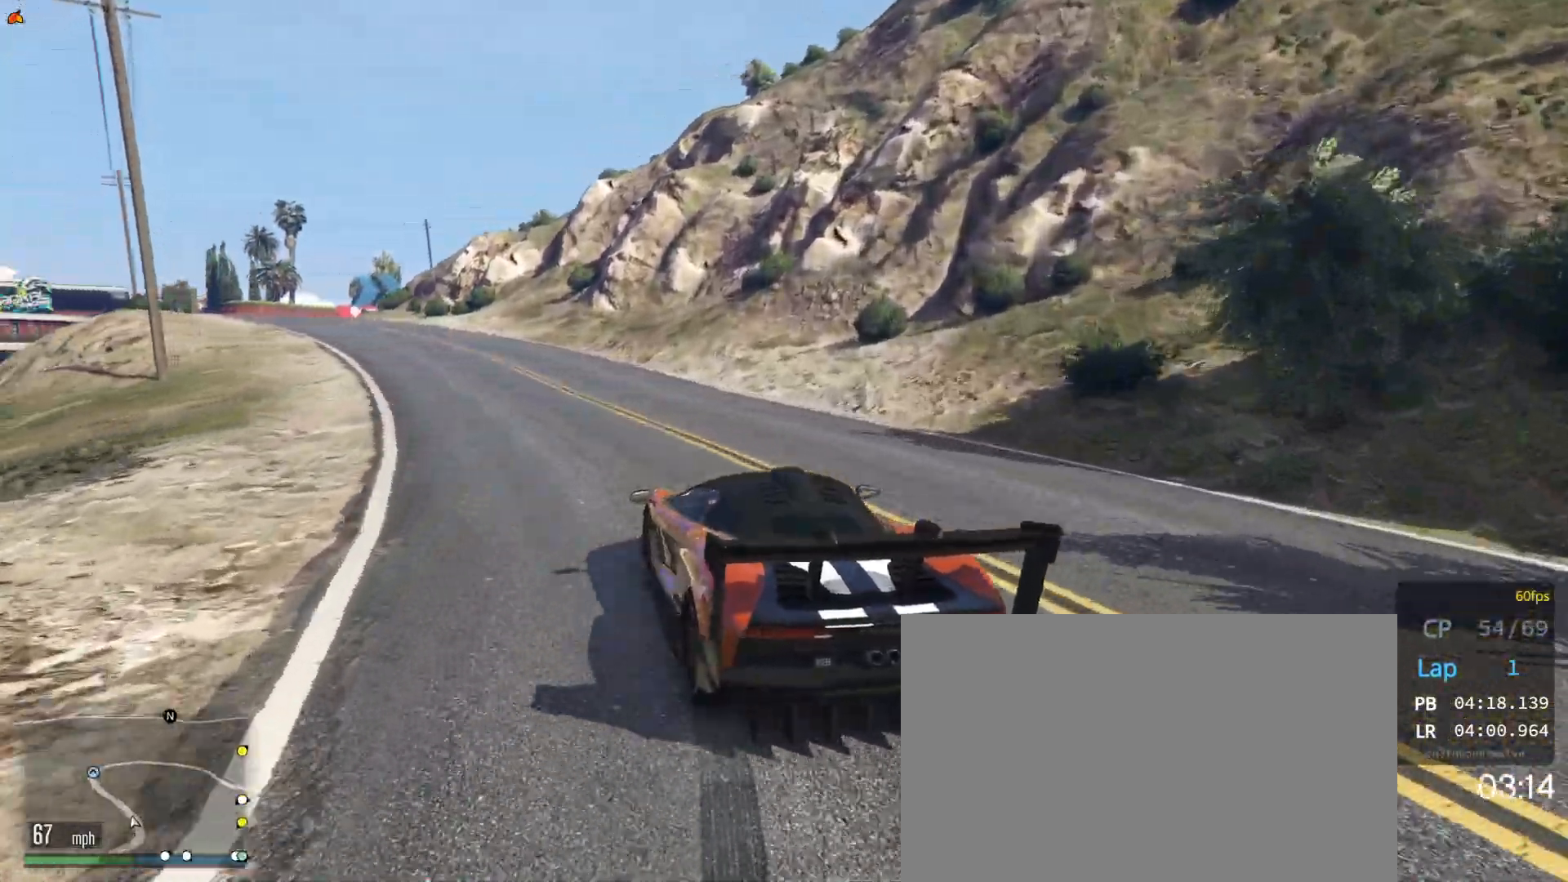
{"buttons": ["R2"], "left_stick": "center", "right_stick": "center", "events": [[100, "left_stick", "center"], [167, "left_stick", "left"], [300, "left_stick", "center"]]}
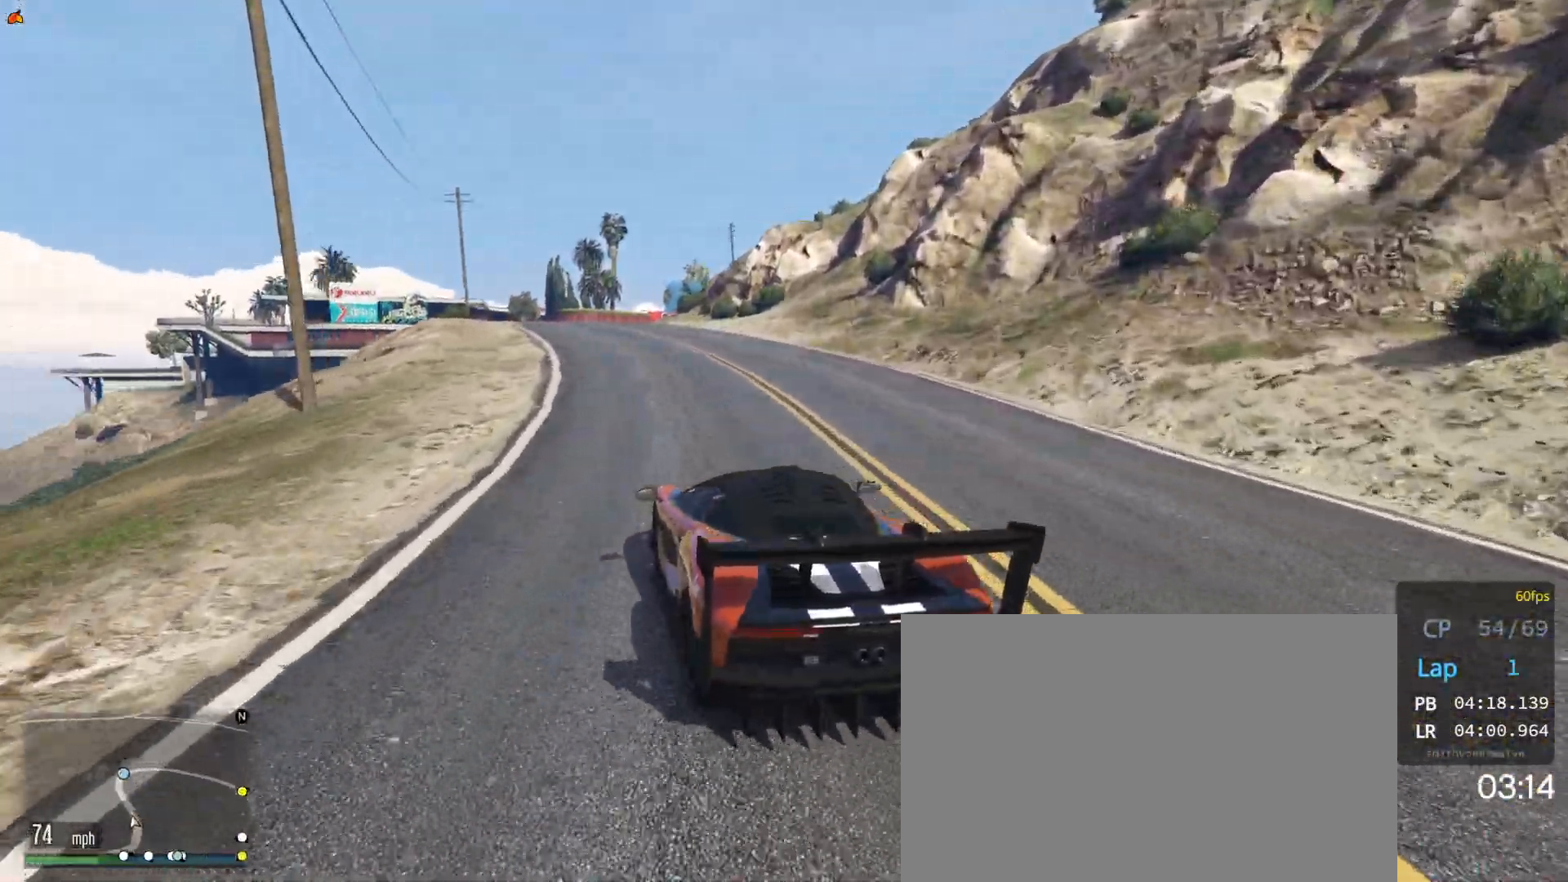
{"buttons": ["R2"], "left_stick": "center", "right_stick": "center", "events": [[183, "left_stick", "left"], [367, "left_stick", "center"]]}
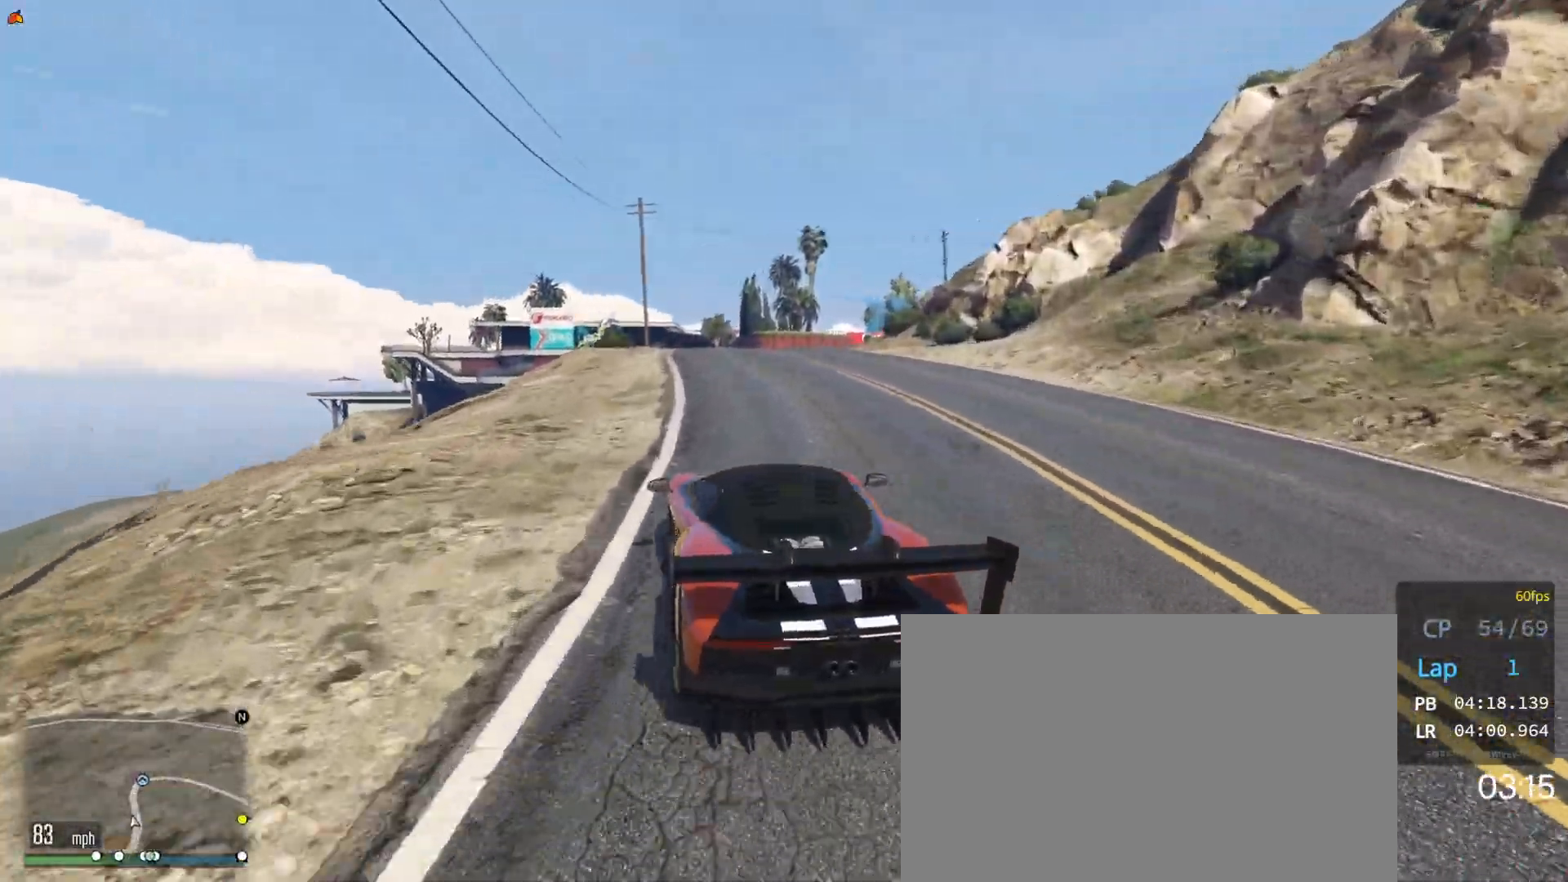
{"buttons": ["R2"], "left_stick": "center", "right_stick": "center", "events": [[83, "left_stick", "right"], [267, "left_stick", "center"]]}
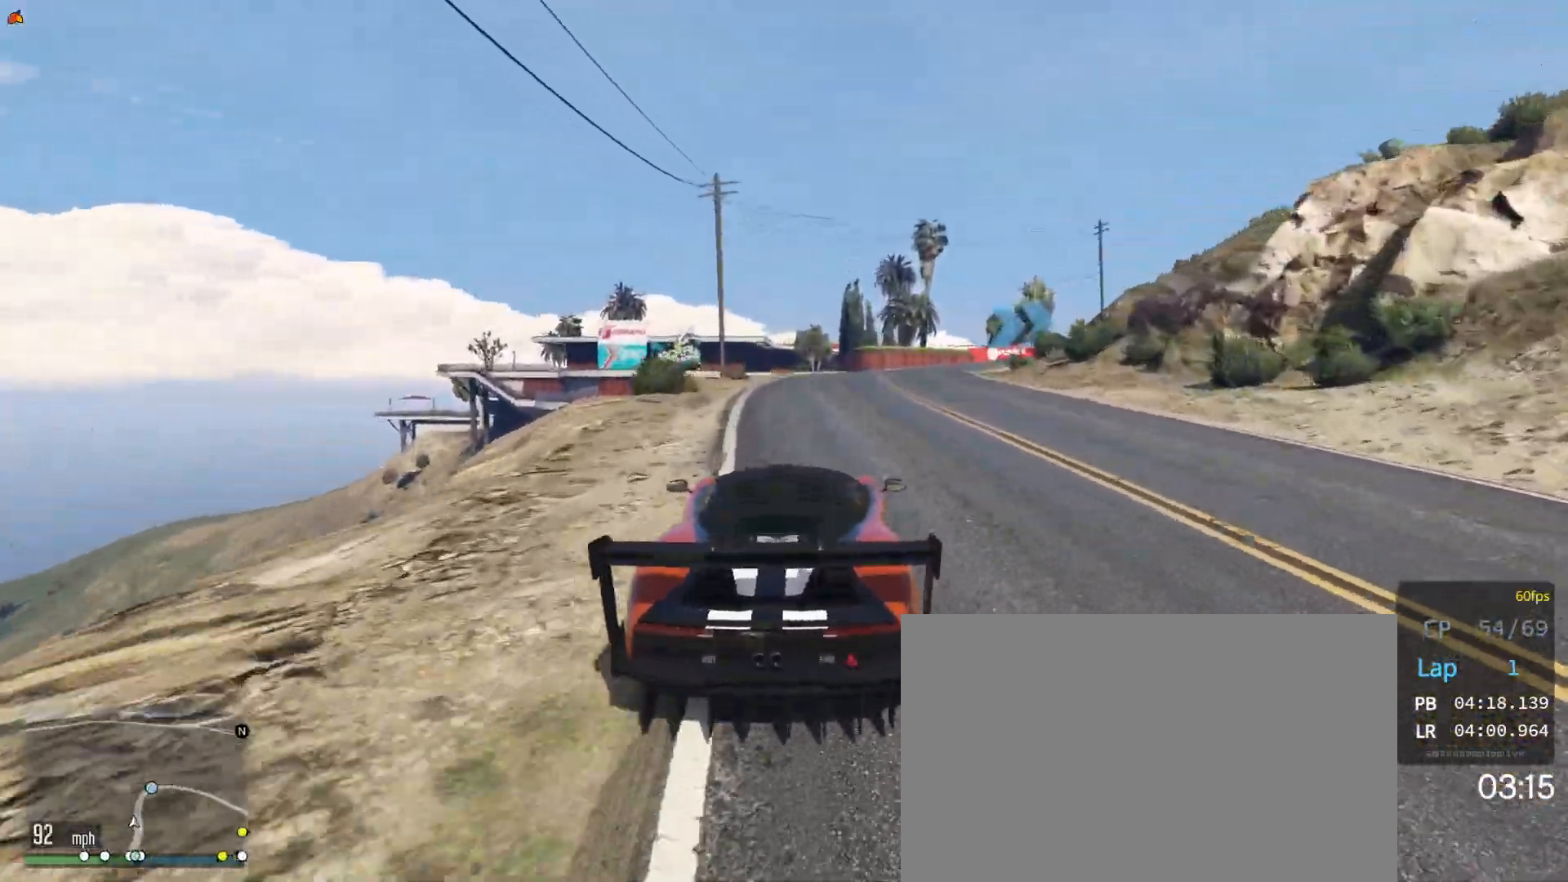
{"buttons": ["R2"], "left_stick": "center", "right_stick": "center", "events": [[267, "left_stick", "right"], [383, "left_stick", "center"]]}
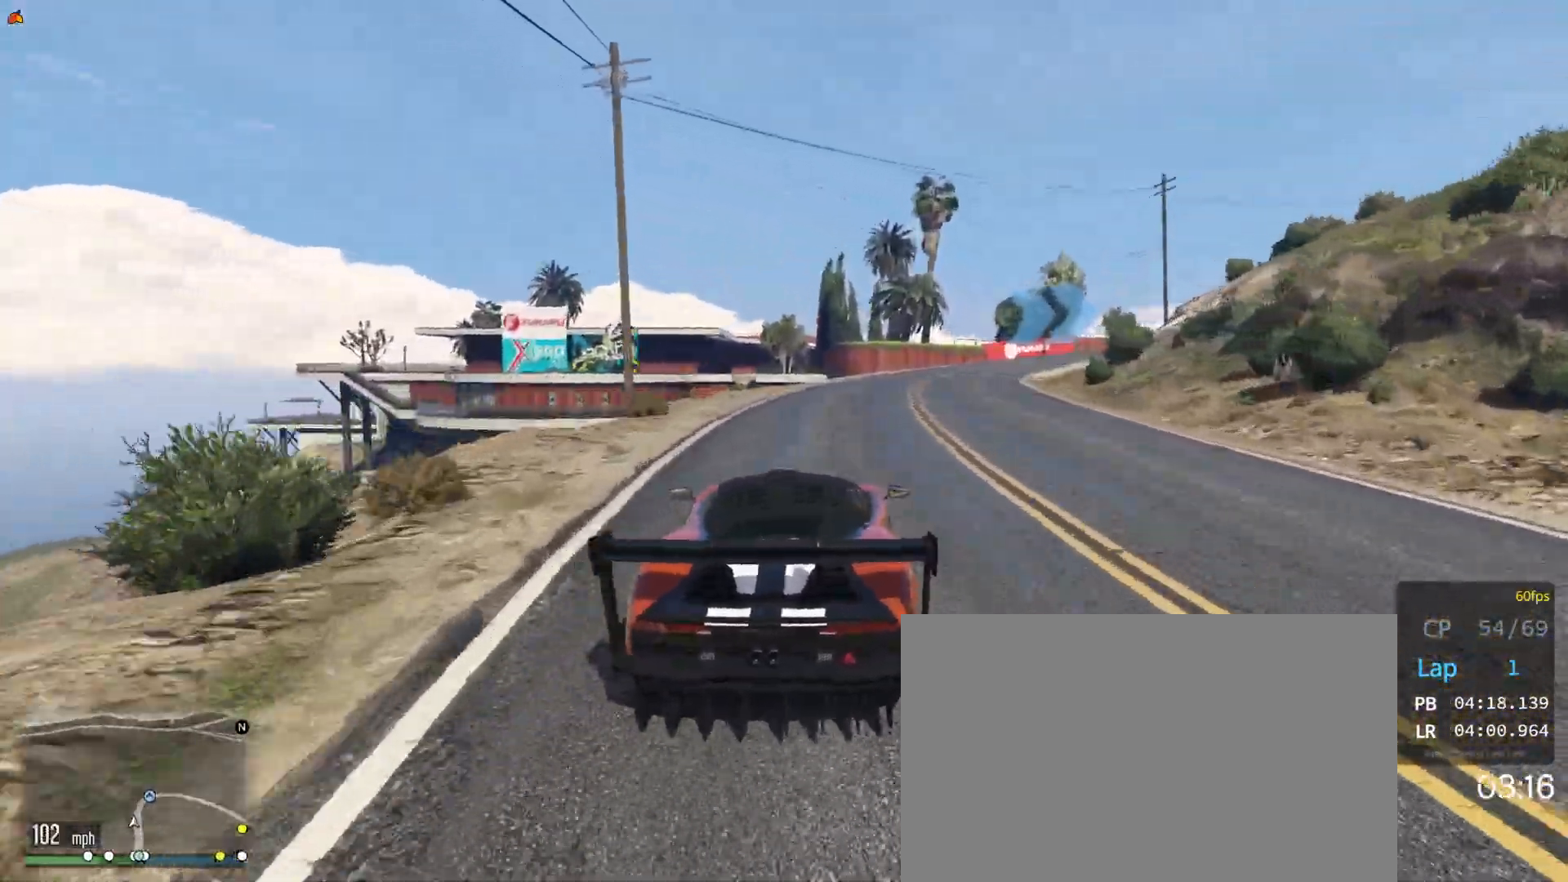
{"buttons": [], "left_stick": "right", "right_stick": "center", "events": [[33, "left_stick", "right"], [167, "left_stick", "center"], [233, "left_stick", "right"], [300, "R2", "up"], [383, "left_stick", "center"], [500, "left_stick", "right"]]}
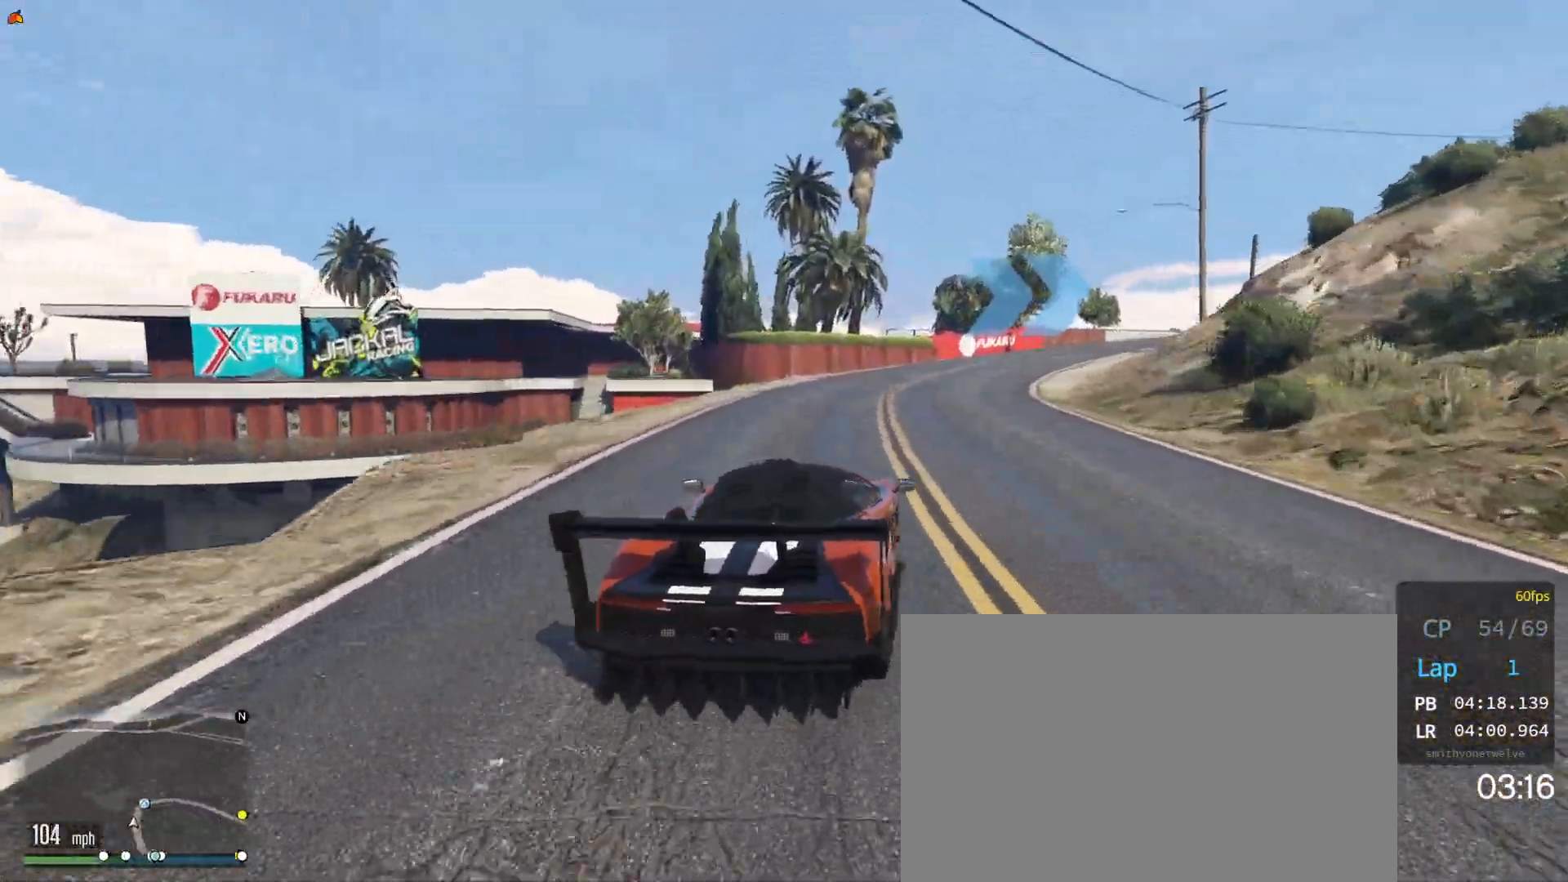
{"buttons": [], "left_stick": "right", "right_stick": "center", "events": [[117, "left_stick", "center"], [200, "left_stick", "right"]]}
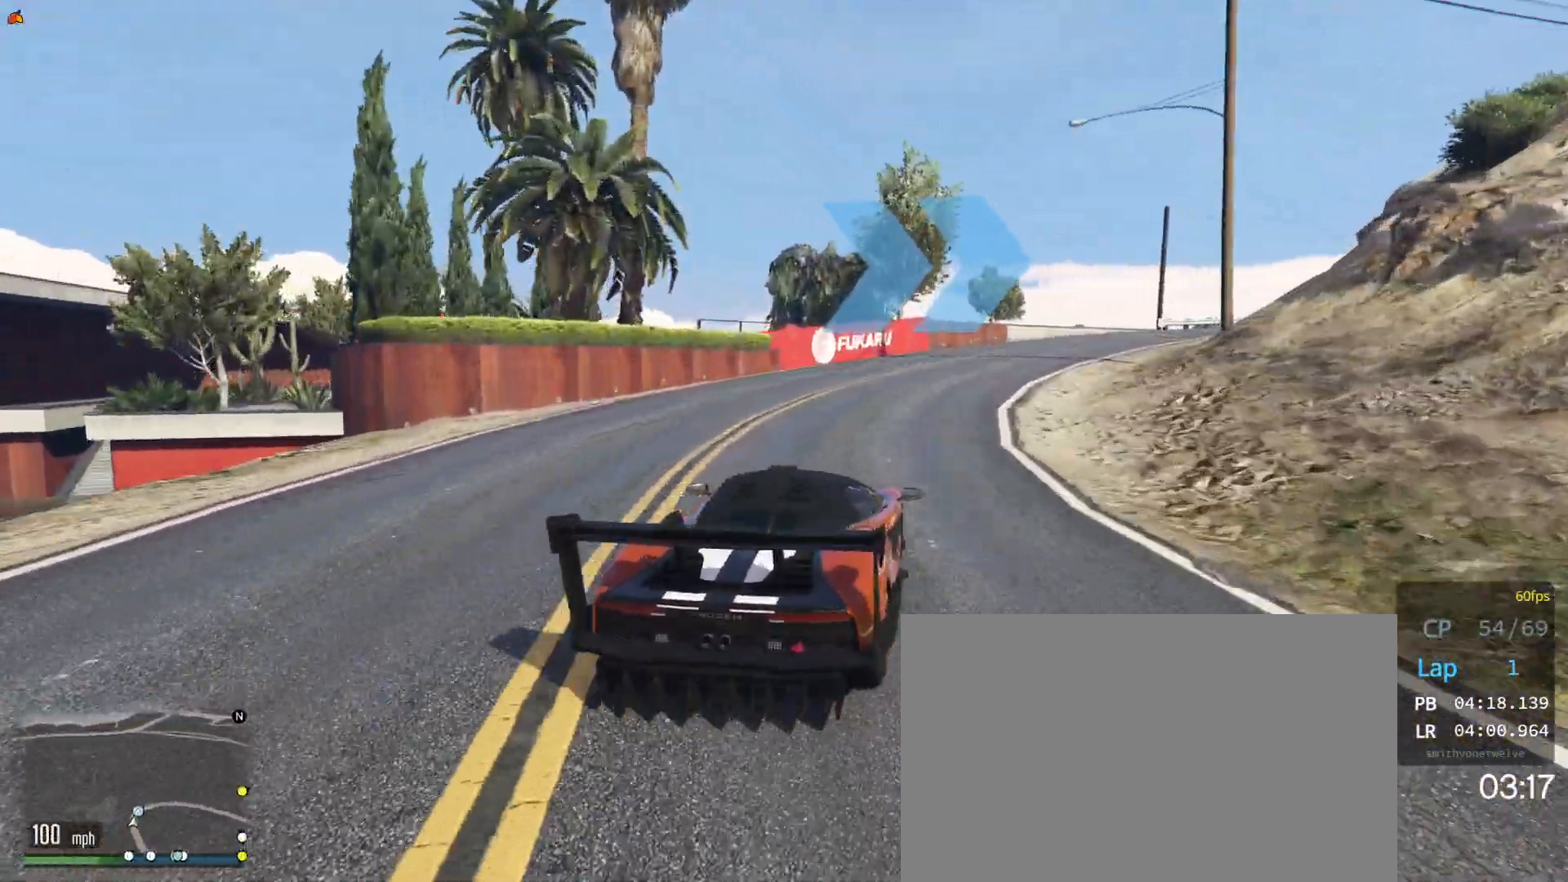
{"buttons": [], "left_stick": "right", "right_stick": "center", "events": [[33, "left_stick", "center"], [100, "left_stick", "right"]]}
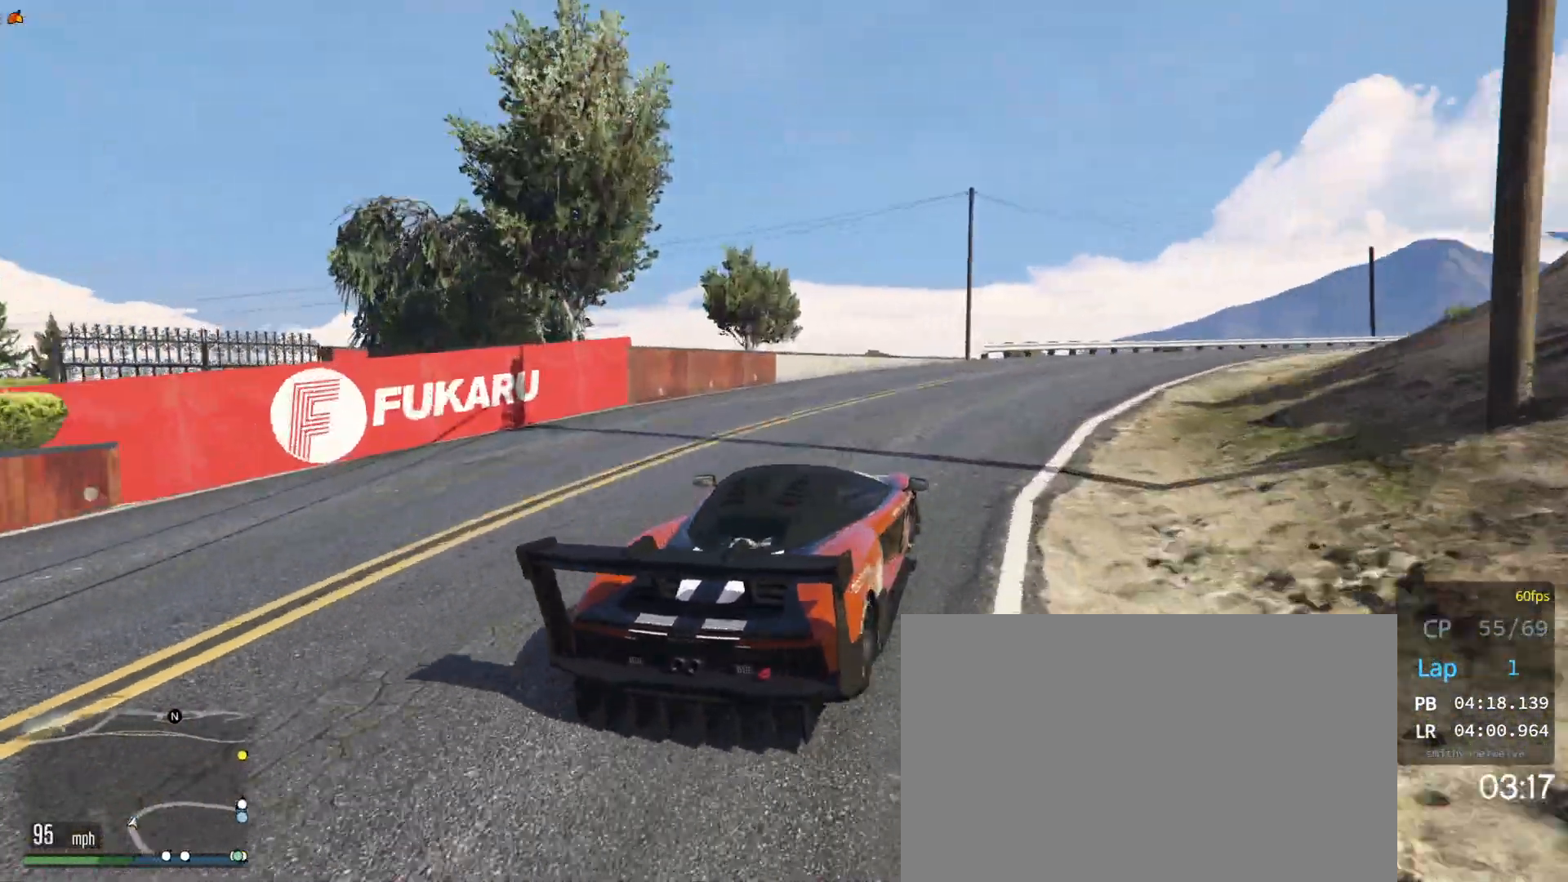
{"buttons": [], "left_stick": "center", "right_stick": "center", "events": [[183, "L2", "down"], [317, "L2", "up"], [333, "left_stick", "down-right"], [433, "left_stick", "center"]]}
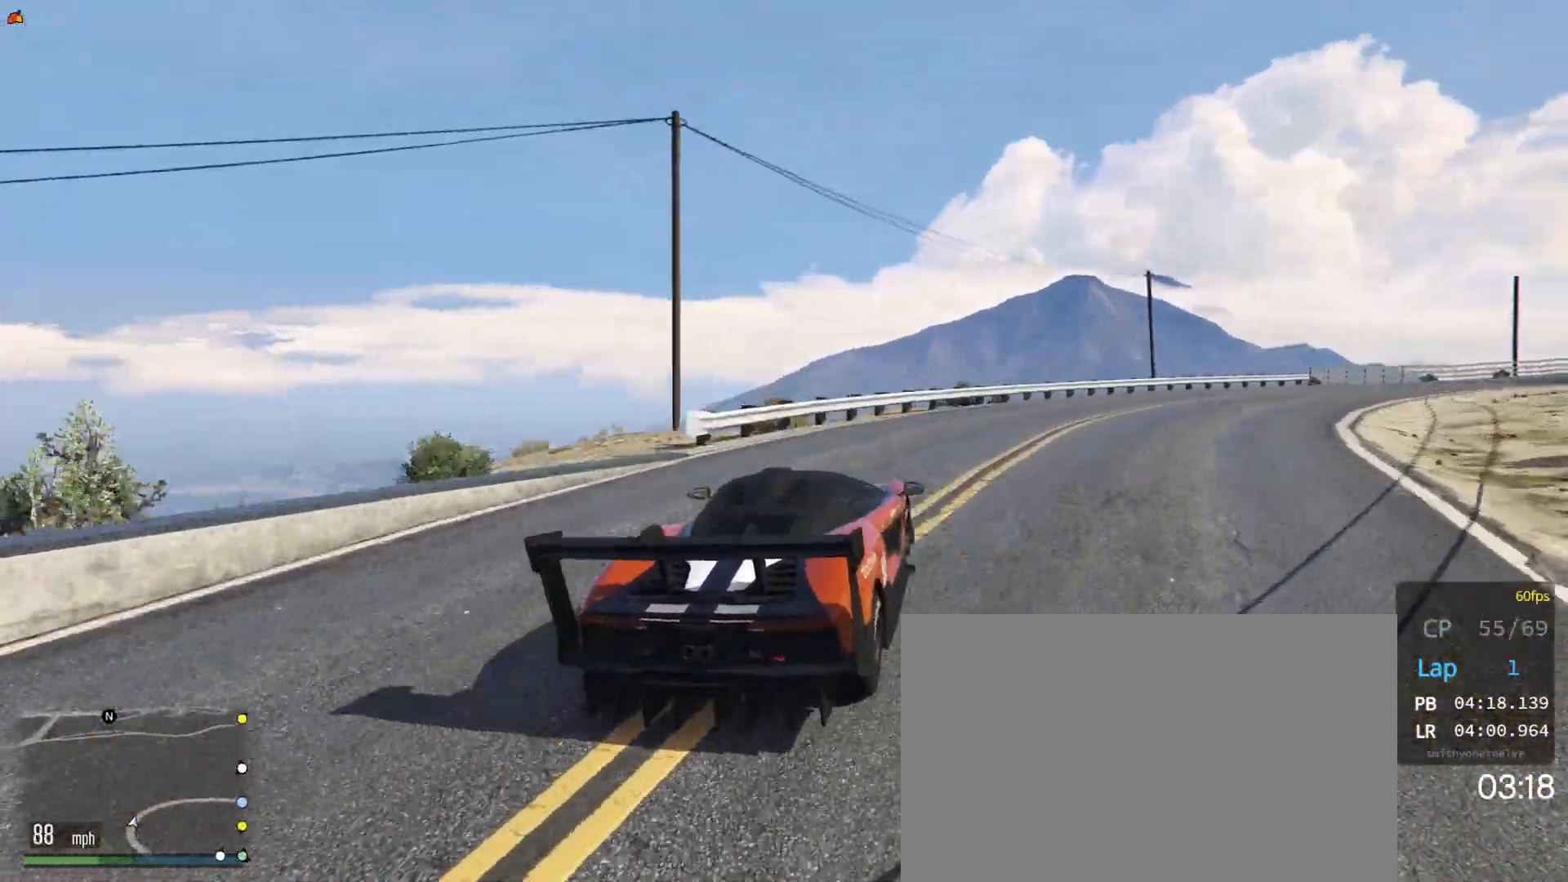
{"buttons": [], "left_stick": "right", "right_stick": "center", "events": [[67, "left_stick", "right"]]}
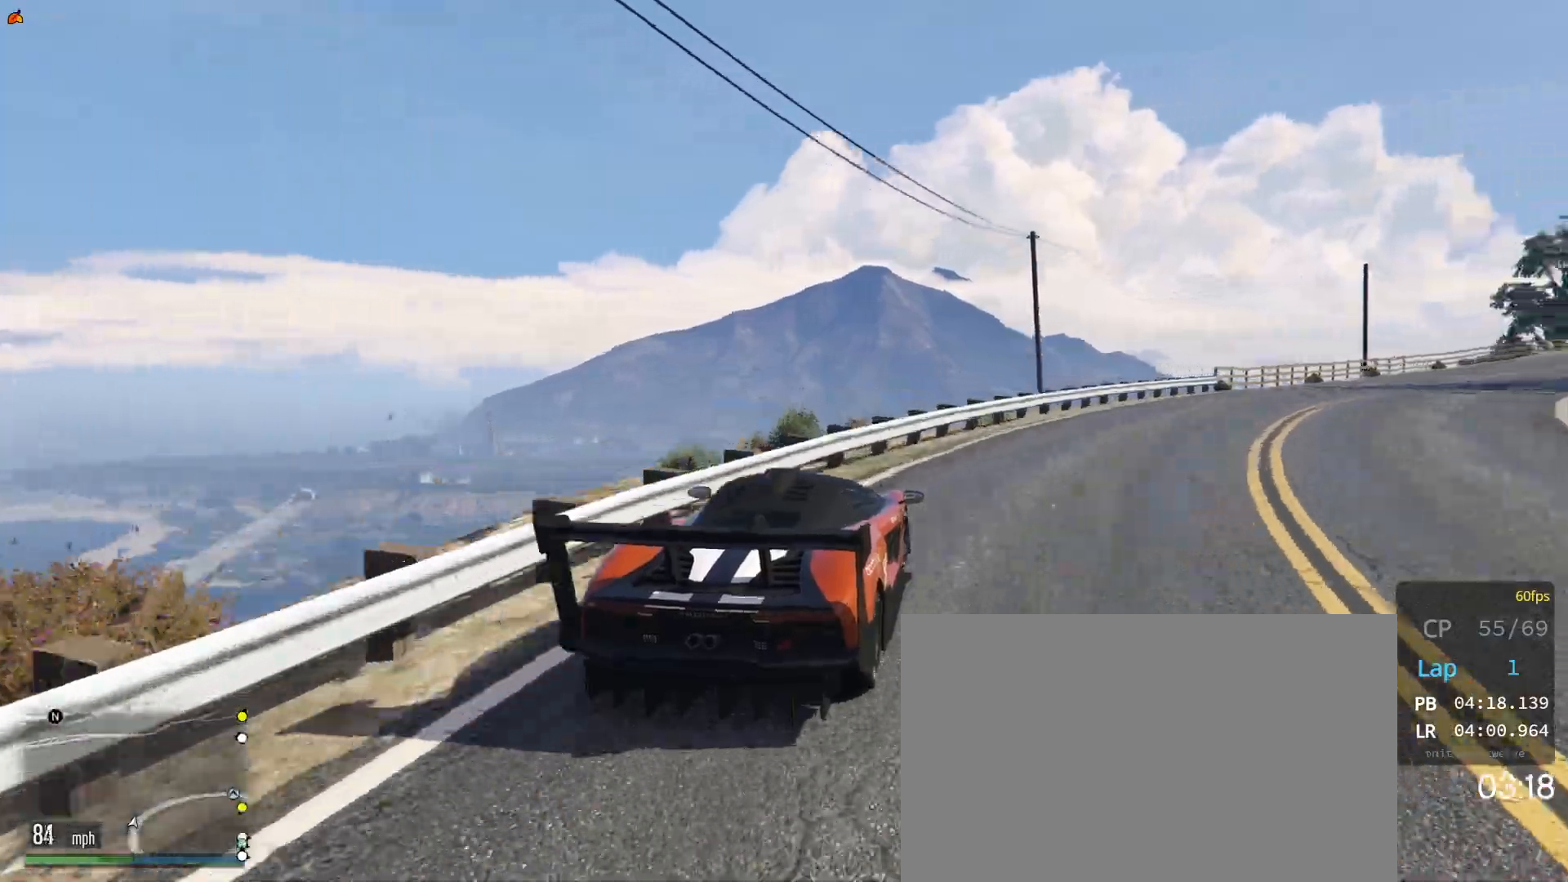
{"buttons": ["R2"], "left_stick": "center", "right_stick": "center", "events": [[117, "R2", "down"], [283, "left_stick", "center"]]}